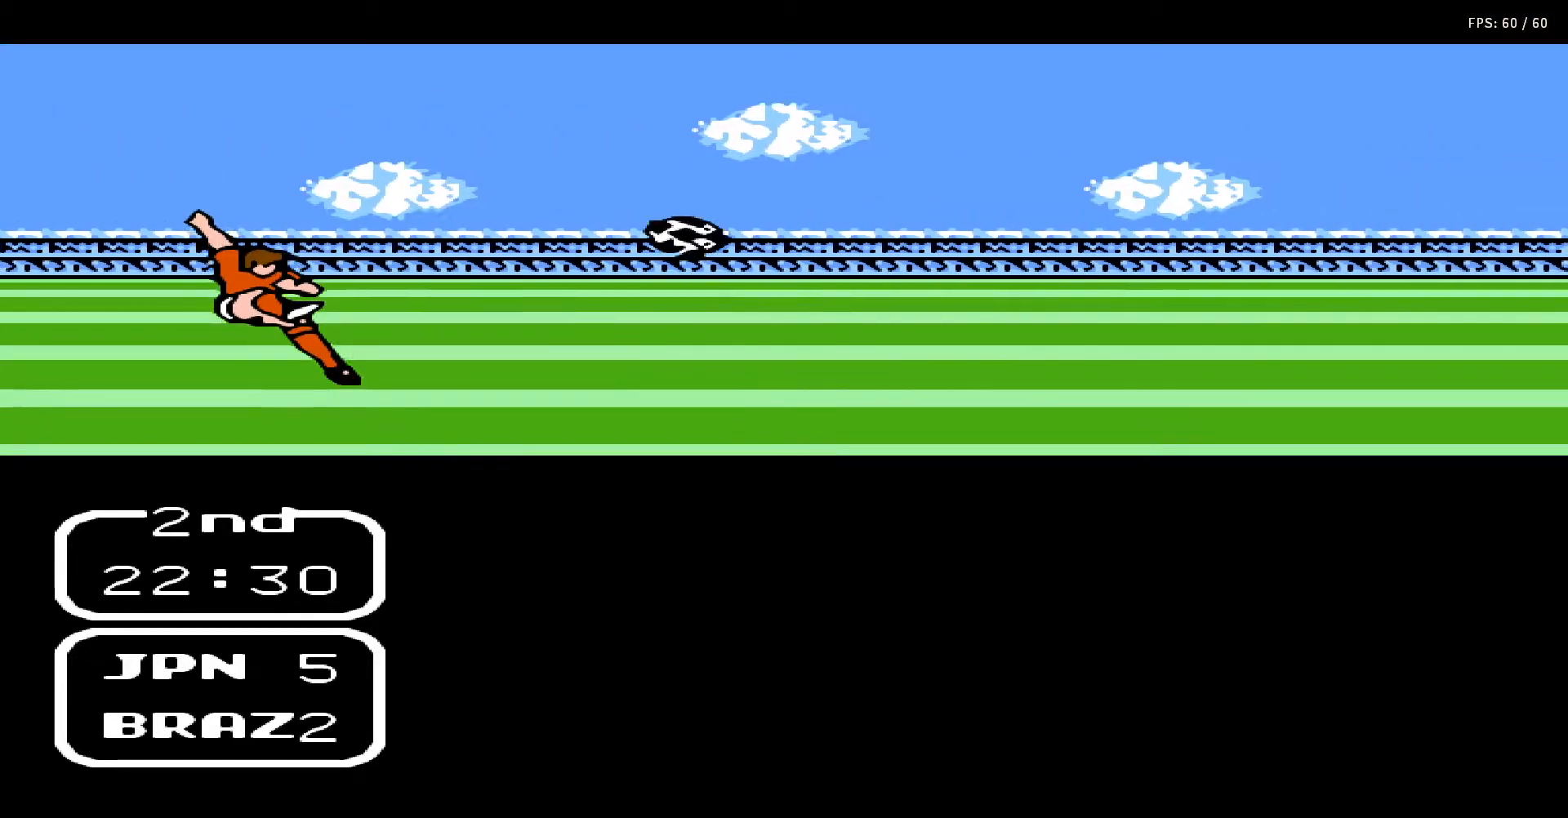
Gameplay with a controller (Nintendo layout); each line is a JSON object with the inputs held at the frame after it. "events" lists button and stick changes between this image and that frame as [ms after this image, input, new state], when the widget could be followed in between. Not read: L3 R3.
{"buttons": ["A", "B"], "events": [[50, "A", "up"], [50, "B", "up"], [50, "DPAD_RIGHT", "up"], [50, "DPAD_UP", "up"], [100, "DPAD_UP", "down"], [117, "A", "down"], [117, "B", "down"], [117, "DPAD_RIGHT", "down"], [183, "DPAD_RIGHT", "up"], [200, "A", "up"], [200, "B", "up"], [200, "DPAD_UP", "up"], [233, "DPAD_UP", "down"], [267, "DPAD_RIGHT", "down"], [300, "B", "down"], [300, "DPAD_RIGHT", "up"], [333, "A", "down"], [333, "DPAD_UP", "up"], [367, "DPAD_UP", "down"], [400, "A", "up"], [400, "B", "up"], [400, "DPAD_RIGHT", "down"], [433, "DPAD_RIGHT", "up"], [450, "DPAD_UP", "up"], [467, "A", "down"], [467, "B", "down"]]}
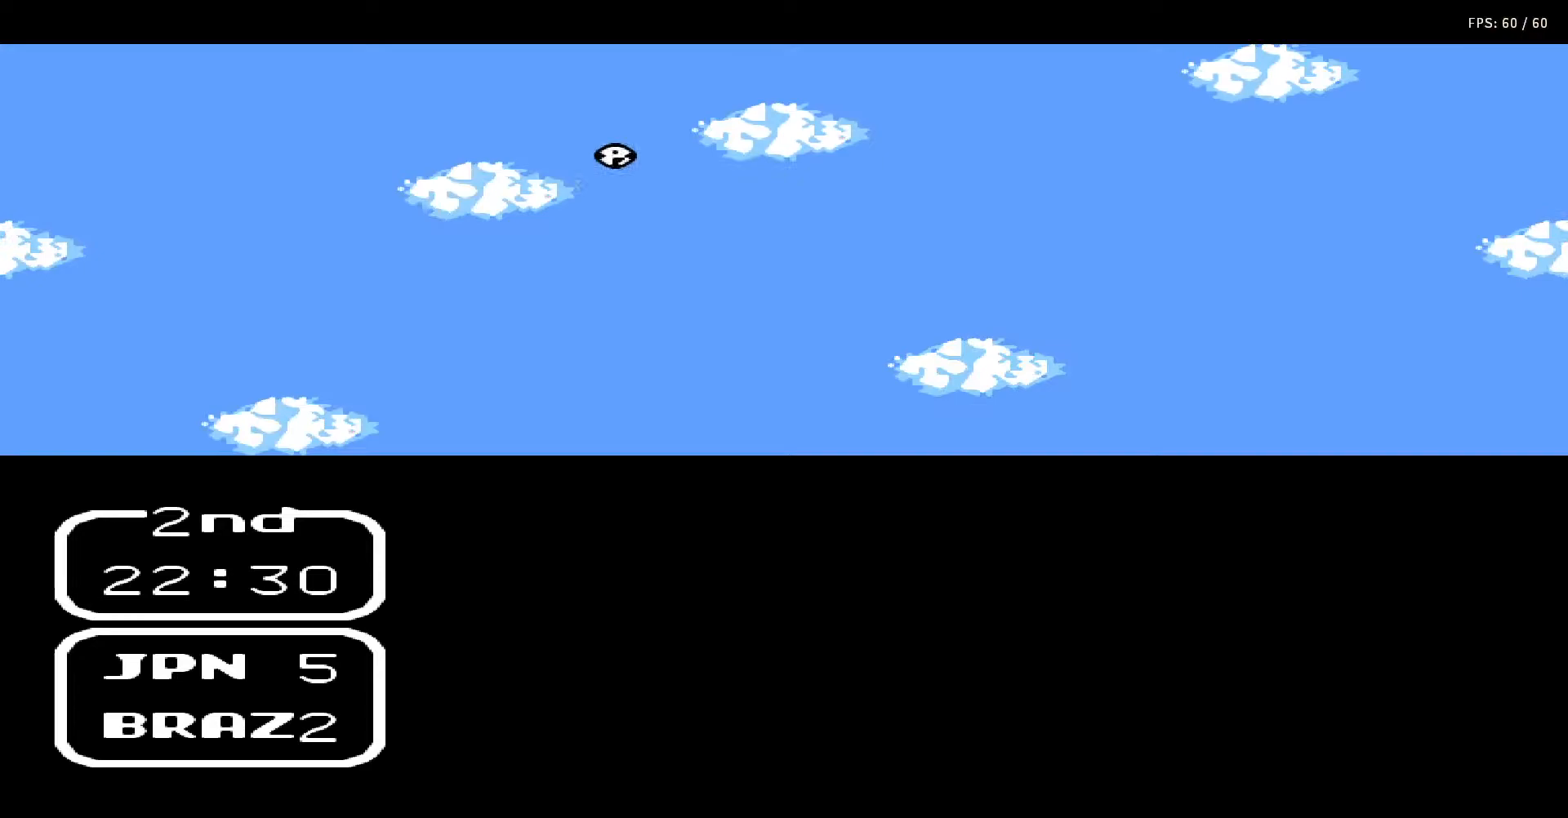
{"buttons": ["B", "DPAD_UP"], "events": [[33, "DPAD_RIGHT", "down"], [33, "DPAD_UP", "down"], [67, "A", "up"], [67, "B", "up"], [100, "DPAD_RIGHT", "up"], [100, "DPAD_UP", "up"], [167, "A", "down"], [167, "B", "down"], [167, "DPAD_UP", "down"], [183, "DPAD_RIGHT", "down"], [233, "DPAD_RIGHT", "up"], [250, "A", "up"], [250, "B", "up"], [250, "DPAD_UP", "up"], [300, "DPAD_RIGHT", "down"], [300, "DPAD_UP", "down"], [317, "A", "down"], [317, "B", "down"], [367, "DPAD_UP", "up"], [400, "DPAD_RIGHT", "up"], [417, "A", "up"], [417, "B", "up"], [450, "DPAD_UP", "down"], [467, "DPAD_RIGHT", "down"], [500, "B", "down"], [500, "DPAD_RIGHT", "up"]]}
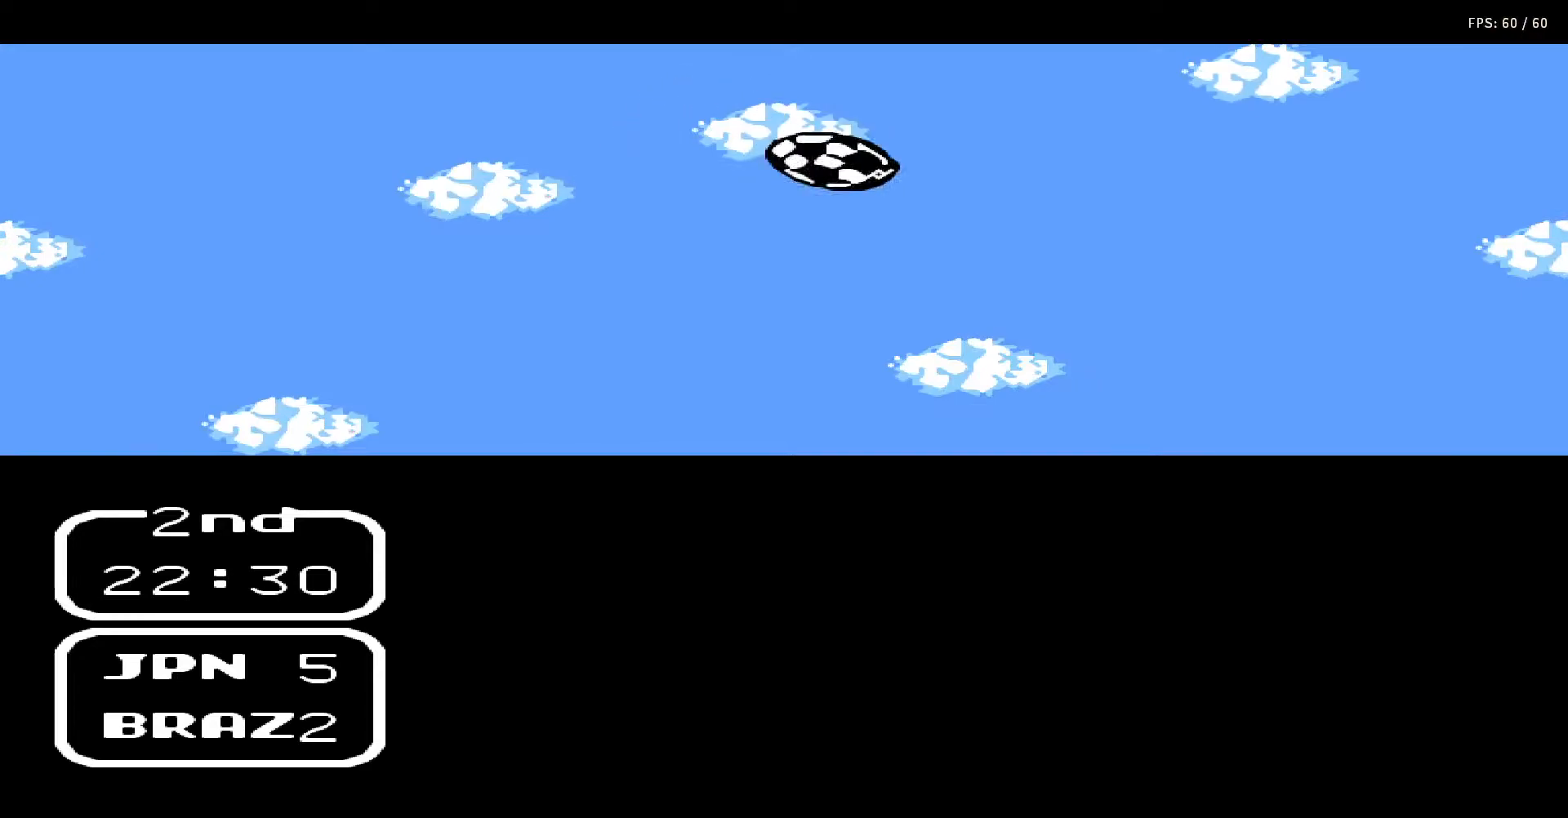
{"buttons": ["DPAD_UP"], "events": [[17, "A", "down"], [17, "DPAD_UP", "up"], [83, "A", "up"], [83, "B", "up"], [83, "DPAD_UP", "down"], [183, "A", "down"], [183, "B", "down"], [267, "A", "up"], [267, "B", "up"], [283, "DPAD_UP", "up"], [333, "DPAD_UP", "down"], [350, "A", "down"], [350, "B", "down"], [350, "DPAD_RIGHT", "down"], [417, "DPAD_RIGHT", "up"], [417, "DPAD_UP", "up"], [450, "A", "up"], [450, "B", "up"], [467, "DPAD_UP", "down"]]}
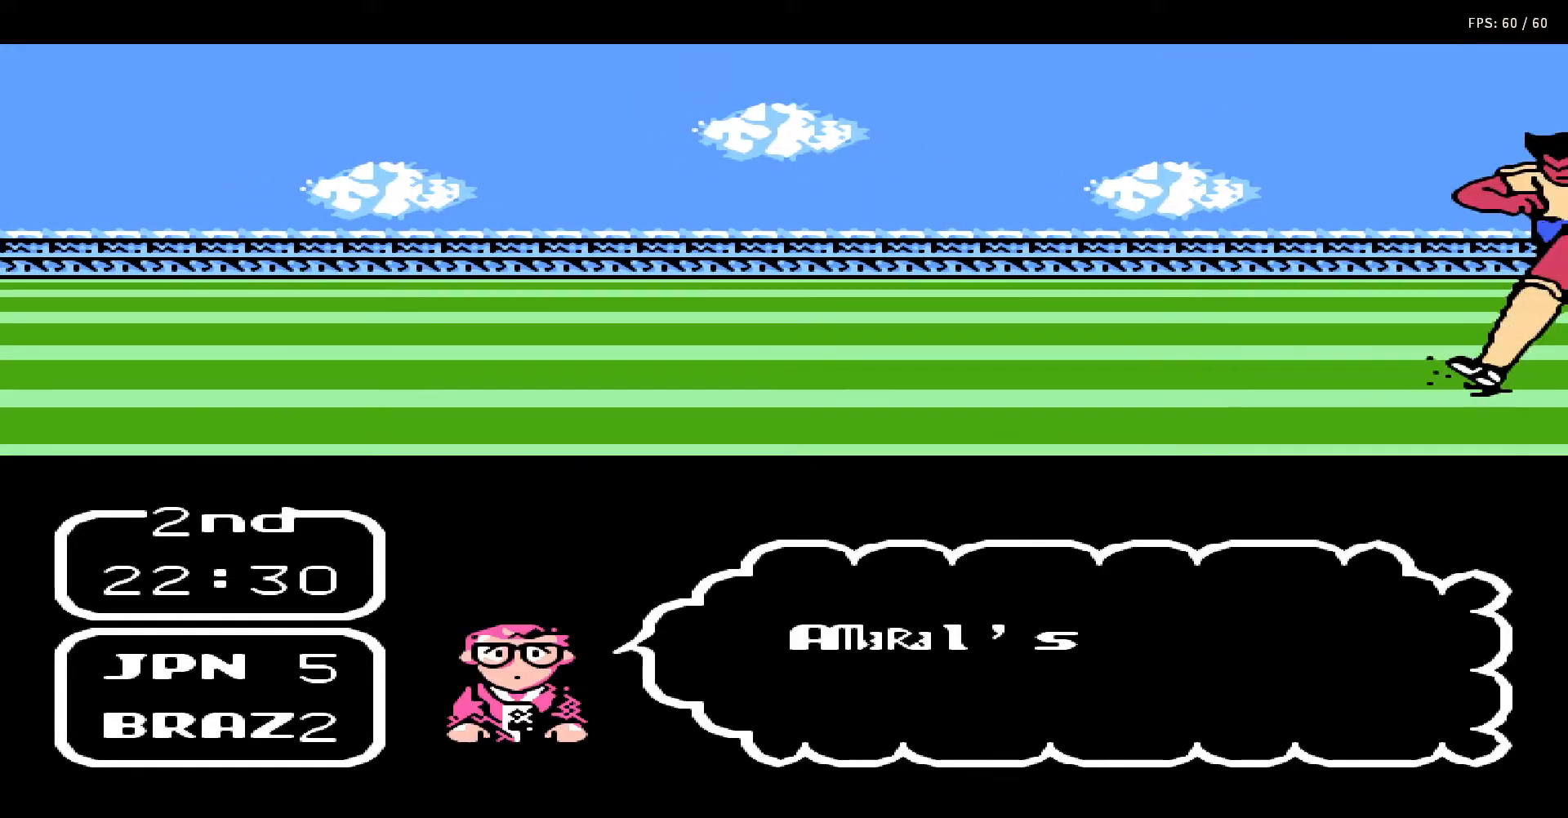
{"buttons": [], "events": [[33, "A", "down"], [33, "B", "down"], [50, "DPAD_UP", "up"], [83, "B", "up"], [83, "DPAD_UP", "down"], [100, "A", "up"], [200, "A", "down"], [200, "B", "down"], [200, "DPAD_UP", "up"], [267, "B", "up"], [267, "DPAD_RIGHT", "down"], [267, "DPAD_UP", "down"], [283, "A", "up"], [300, "DPAD_RIGHT", "up"], [333, "DPAD_UP", "up"], [350, "A", "down"], [350, "B", "down"], [367, "DPAD_UP", "down"], [417, "DPAD_RIGHT", "down"], [433, "B", "up"], [450, "A", "up"], [450, "DPAD_RIGHT", "up"], [483, "DPAD_UP", "up"]]}
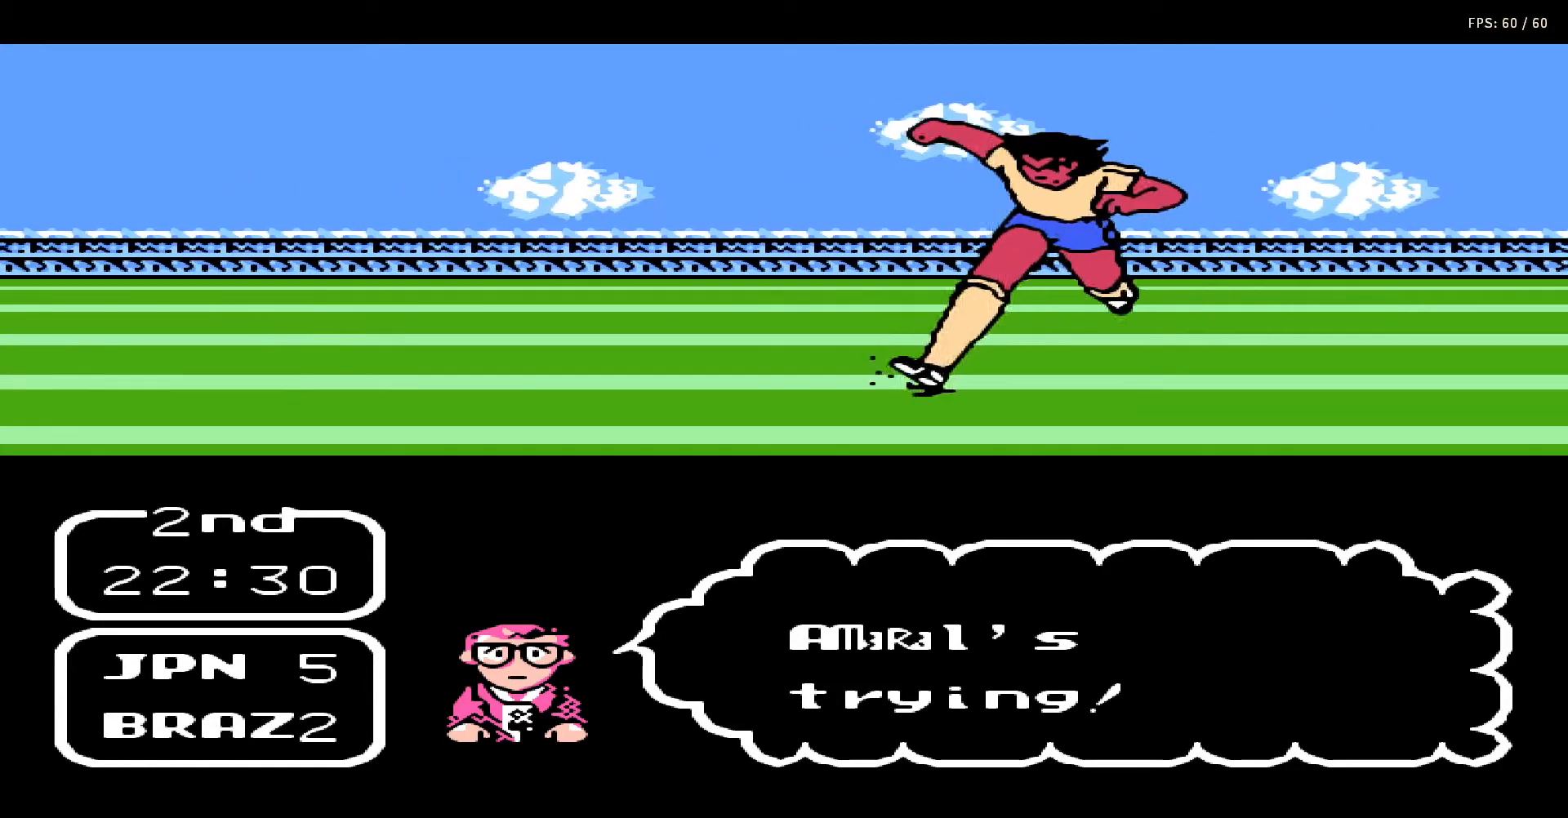
{"buttons": ["A", "B"], "events": [[17, "A", "down"], [17, "B", "down"], [17, "DPAD_UP", "down"], [33, "DPAD_RIGHT", "down"], [100, "A", "up"], [100, "B", "up"], [100, "DPAD_RIGHT", "up"], [133, "DPAD_UP", "up"], [167, "A", "down"], [167, "B", "down"], [167, "DPAD_UP", "down"], [200, "DPAD_RIGHT", "down"], [217, "DPAD_RIGHT", "up"], [233, "A", "up"], [233, "B", "up"], [233, "DPAD_UP", "up"], [283, "DPAD_UP", "down"], [317, "A", "down"], [317, "DPAD_RIGHT", "down"], [350, "B", "down"], [350, "DPAD_RIGHT", "up"], [383, "DPAD_UP", "up"], [417, "A", "up"], [417, "B", "up"], [417, "DPAD_UP", "down"], [483, "A", "down"], [483, "B", "down"], [500, "DPAD_UP", "up"]]}
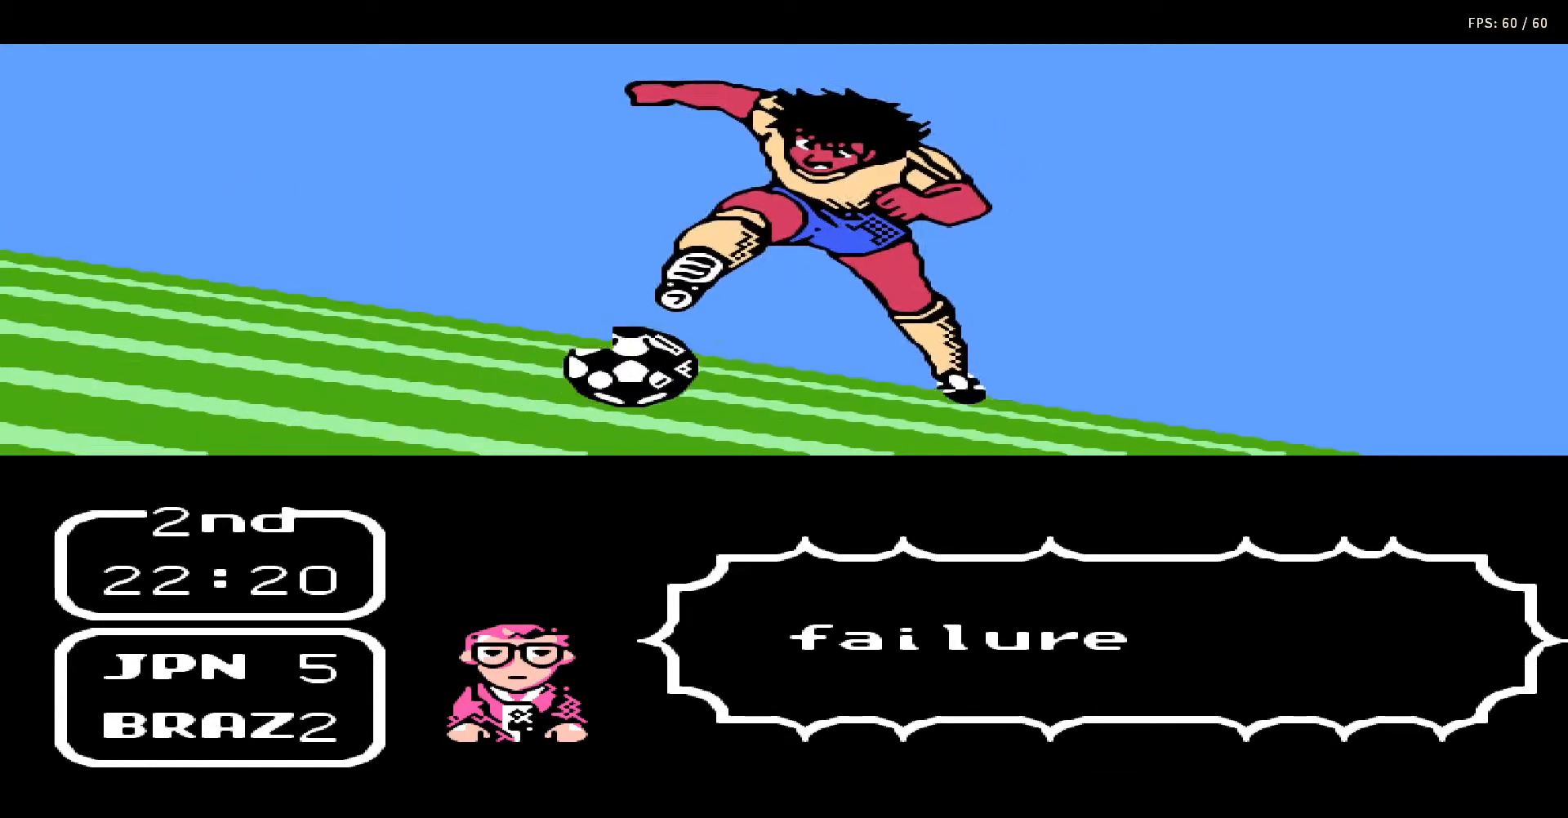
{"buttons": ["DPAD_UP"], "events": [[67, "B", "up"], [67, "DPAD_UP", "down"], [100, "A", "up"], [100, "DPAD_RIGHT", "down"], [150, "DPAD_RIGHT", "up"], [150, "DPAD_UP", "up"], [183, "A", "down"], [183, "B", "down"], [217, "DPAD_UP", "down"], [267, "A", "up"], [267, "B", "up"], [317, "DPAD_UP", "up"], [350, "DPAD_UP", "down"], [383, "A", "down"], [383, "B", "down"], [383, "DPAD_RIGHT", "down"], [417, "DPAD_RIGHT", "up"], [450, "DPAD_UP", "up"], [467, "A", "up"], [467, "B", "up"], [483, "DPAD_UP", "down"]]}
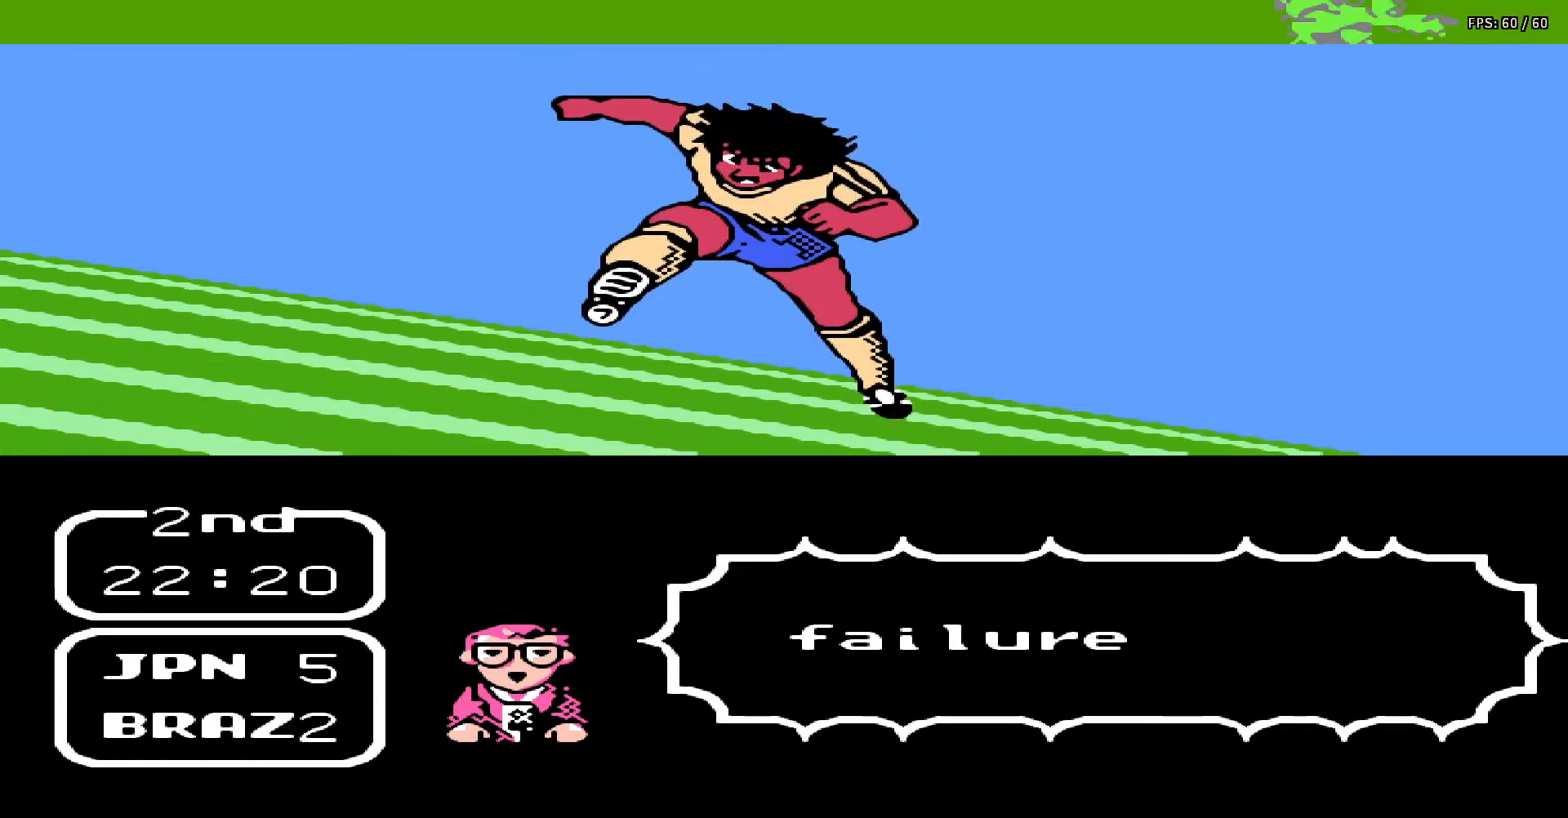
{"buttons": ["A", "B"], "events": [[50, "A", "down"], [50, "B", "down"], [67, "DPAD_UP", "up"], [117, "DPAD_UP", "down"], [133, "B", "up"], [133, "DPAD_RIGHT", "down"], [167, "A", "up"], [183, "DPAD_RIGHT", "up"], [200, "DPAD_UP", "up"], [250, "A", "down"], [250, "B", "down"], [267, "DPAD_RIGHT", "down"], [267, "DPAD_UP", "down"], [317, "DPAD_RIGHT", "up"], [333, "A", "up"], [333, "B", "up"], [333, "DPAD_UP", "up"], [400, "DPAD_RIGHT", "down"], [400, "DPAD_UP", "down"], [450, "A", "down"], [450, "B", "down"], [467, "DPAD_RIGHT", "up"], [483, "DPAD_UP", "up"]]}
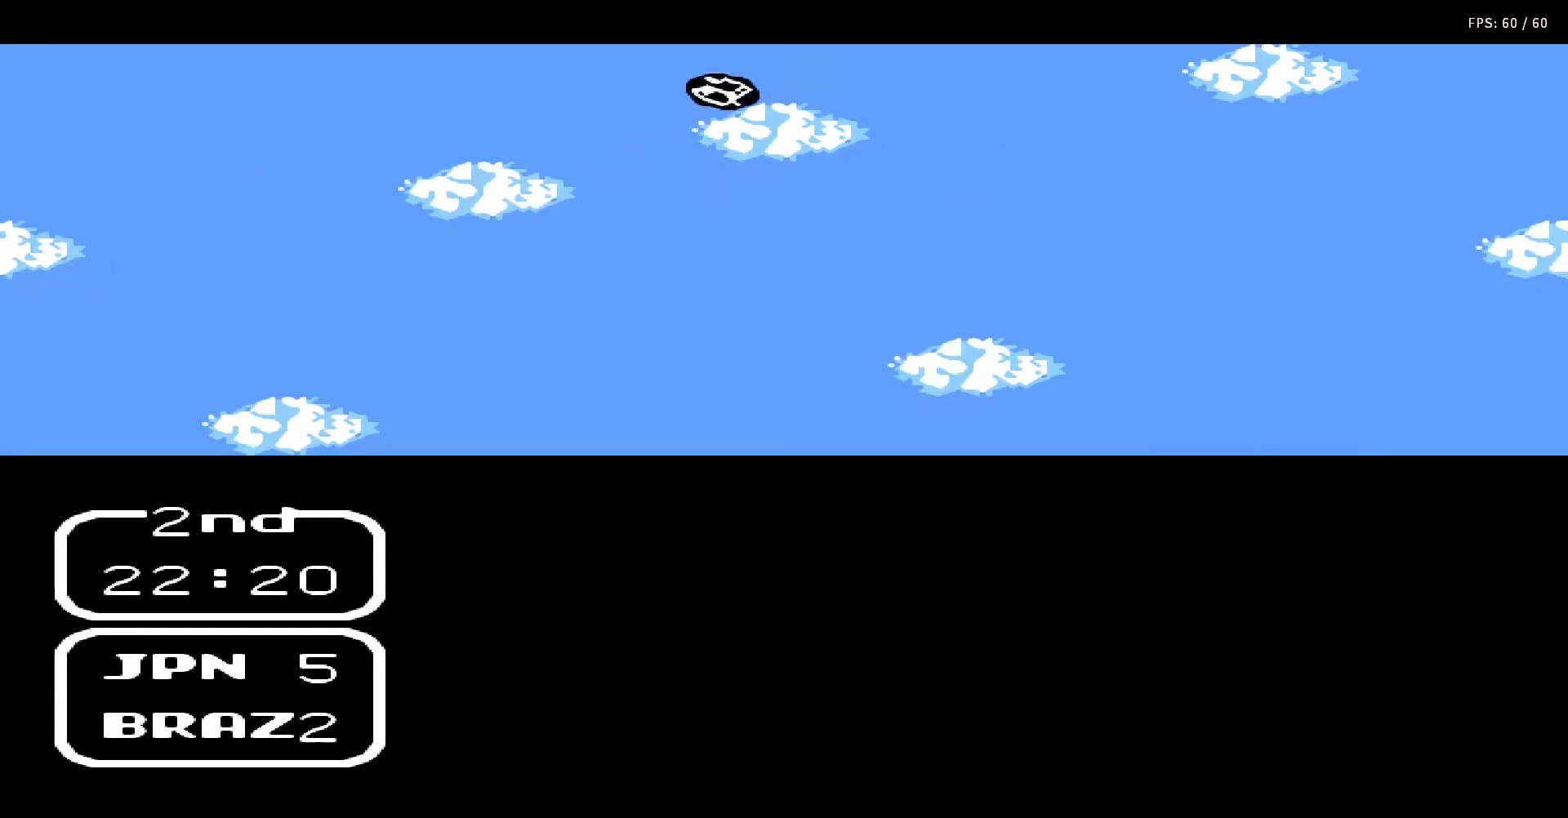
{"buttons": ["A", "B", "DPAD_RIGHT"], "events": [[17, "A", "up"], [17, "B", "up"], [33, "DPAD_UP", "down"], [50, "DPAD_RIGHT", "down"], [117, "A", "down"], [117, "B", "down"], [117, "DPAD_RIGHT", "up"], [117, "DPAD_UP", "up"], [183, "A", "up"], [183, "B", "up"], [183, "DPAD_RIGHT", "down"], [183, "DPAD_UP", "down"], [283, "DPAD_RIGHT", "up"], [283, "DPAD_UP", "up"], [300, "A", "down"], [300, "B", "down"], [350, "DPAD_RIGHT", "down"], [350, "DPAD_UP", "down"], [383, "A", "up"], [383, "B", "up"], [433, "DPAD_RIGHT", "up"], [433, "DPAD_UP", "up"], [500, "A", "down"], [500, "B", "down"], [500, "DPAD_RIGHT", "down"]]}
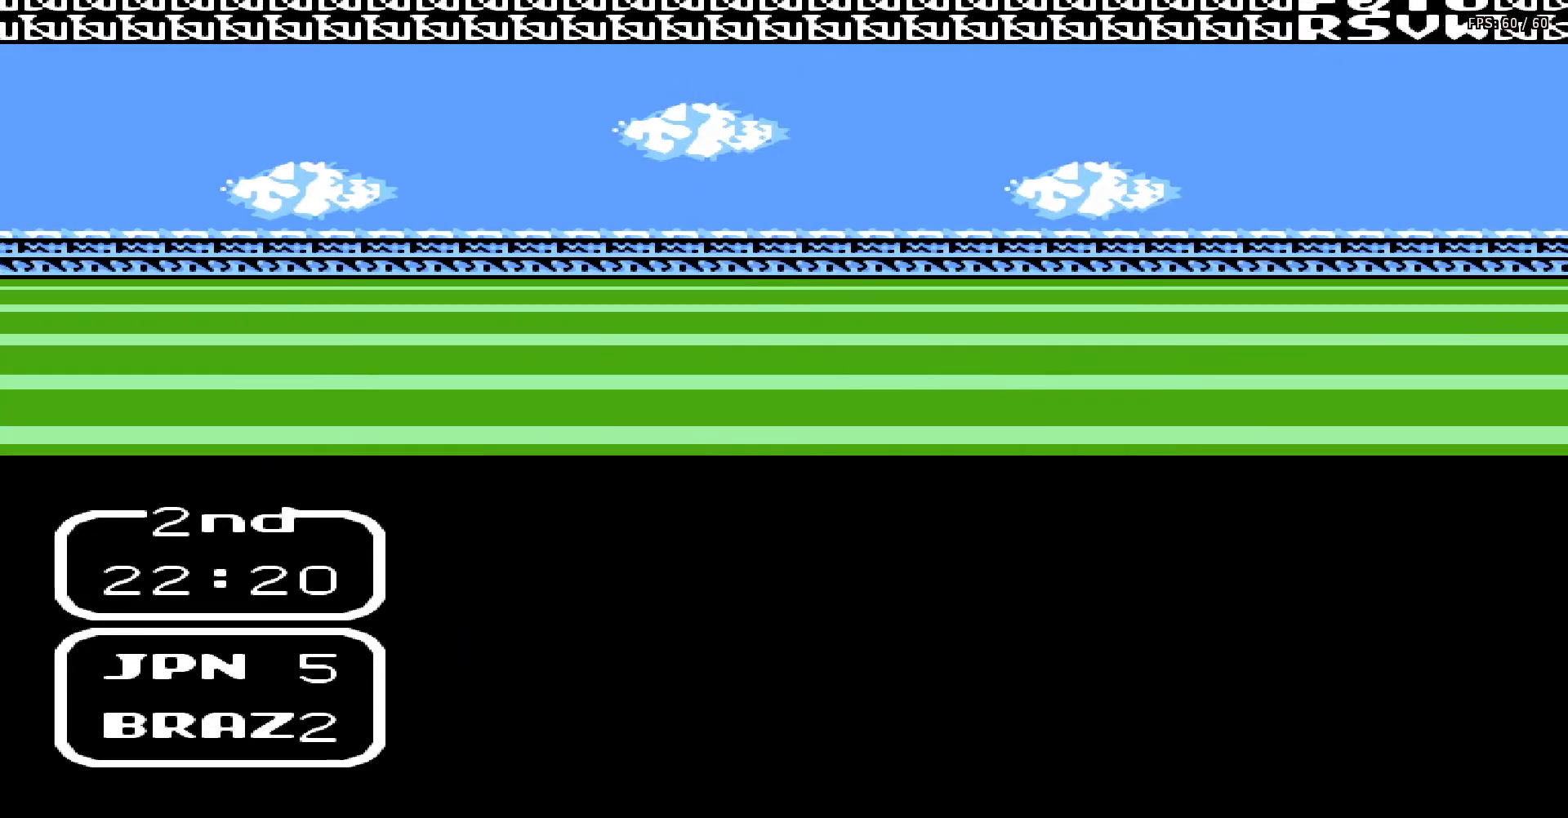
{"buttons": [], "events": [[67, "DPAD_RIGHT", "up"], [83, "A", "up"], [83, "B", "up"], [117, "DPAD_UP", "down"], [150, "DPAD_RIGHT", "down"], [167, "A", "down"], [167, "B", "down"], [217, "DPAD_RIGHT", "up"], [217, "DPAD_UP", "up"], [267, "A", "up"], [267, "B", "up"], [267, "DPAD_UP", "down"], [300, "DPAD_RIGHT", "down"], [317, "DPAD_RIGHT", "up"], [333, "A", "down"], [333, "B", "down"], [350, "DPAD_UP", "up"], [417, "DPAD_UP", "down"], [433, "B", "up"], [450, "A", "up"], [483, "DPAD_UP", "up"]]}
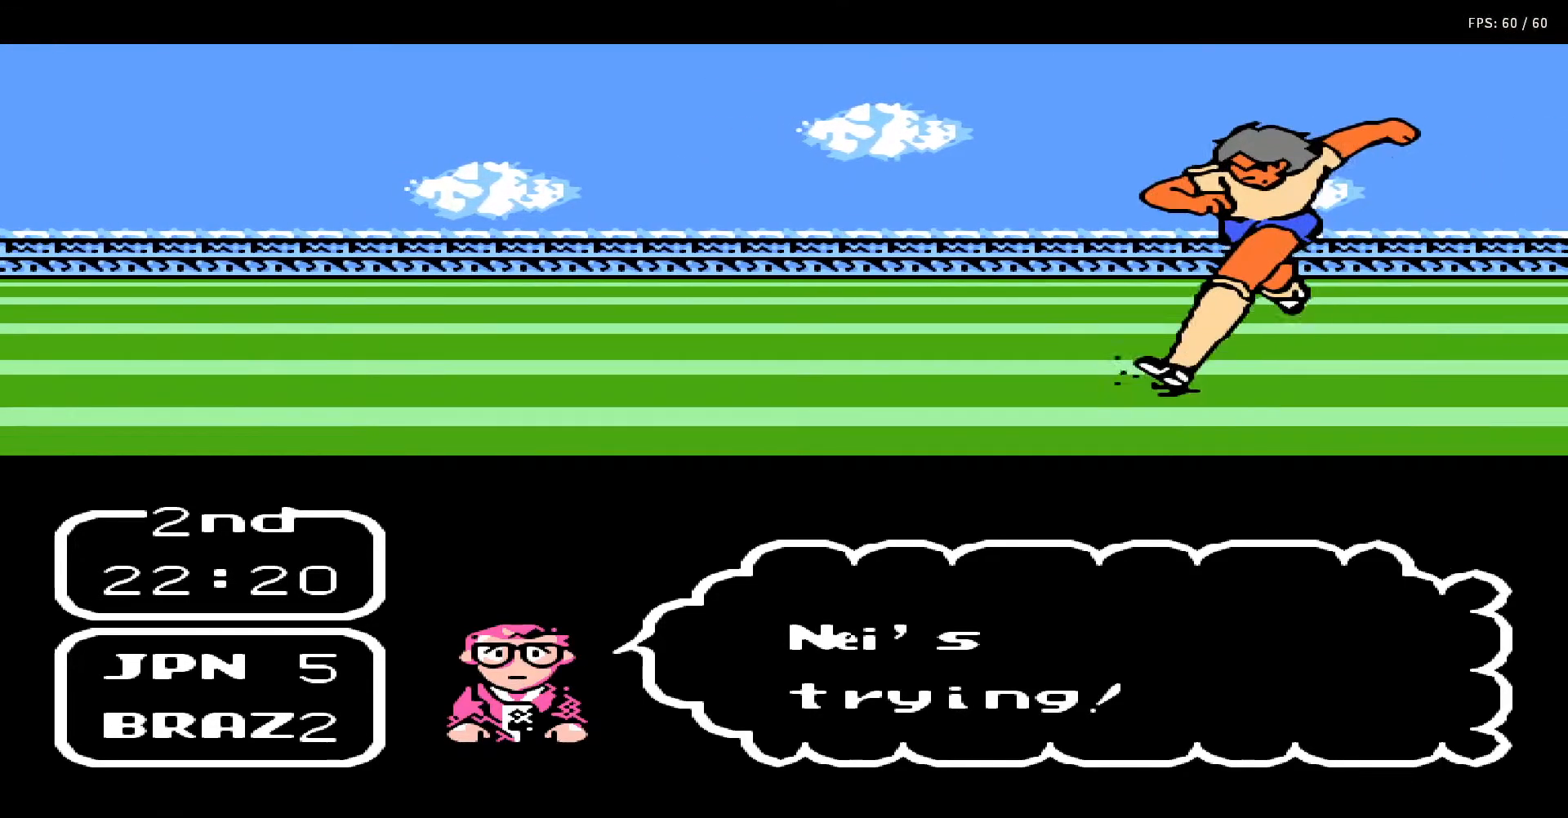
{"buttons": ["DPAD_UP", "DPAD_RIGHT"], "events": [[17, "DPAD_UP", "down"], [33, "A", "down"], [33, "B", "down"], [67, "DPAD_RIGHT", "down"], [83, "DPAD_RIGHT", "up"], [133, "A", "up"], [133, "B", "up"], [133, "DPAD_UP", "up"], [150, "DPAD_UP", "down"], [200, "DPAD_RIGHT", "down"], [217, "A", "down"], [217, "B", "down"], [233, "DPAD_RIGHT", "up"], [250, "DPAD_UP", "up"], [300, "A", "up"], [300, "B", "up"], [300, "DPAD_UP", "down"], [333, "DPAD_RIGHT", "down"], [367, "A", "down"], [367, "B", "down"], [367, "DPAD_RIGHT", "up"], [383, "DPAD_UP", "up"], [450, "B", "up"], [450, "DPAD_RIGHT", "down"], [450, "DPAD_UP", "down"], [483, "A", "up"]]}
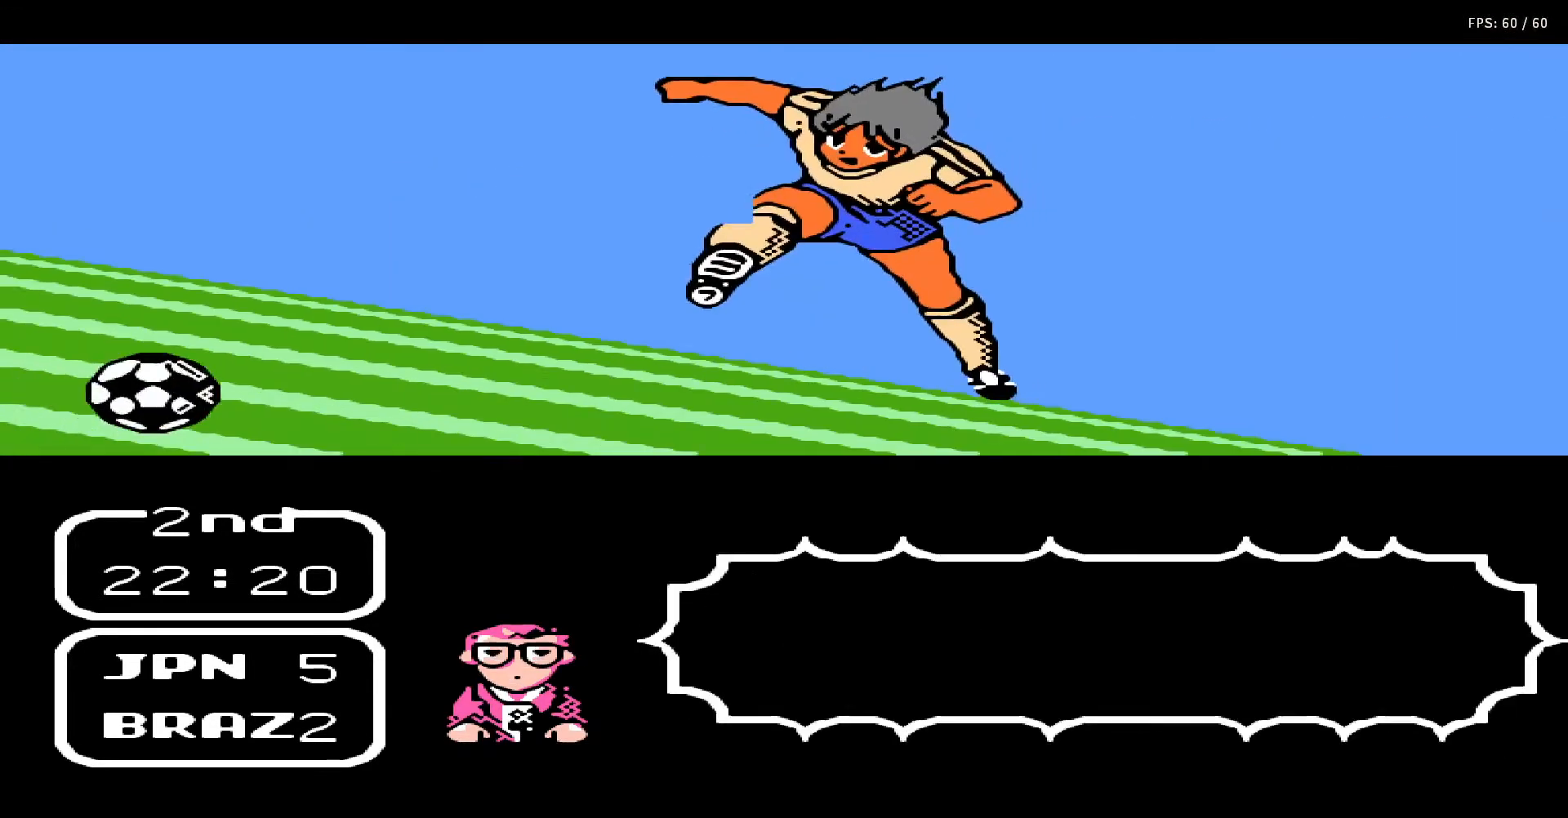
{"buttons": [], "events": [[17, "A", "down"], [17, "DPAD_RIGHT", "up"], [17, "DPAD_UP", "up"], [50, "B", "down"], [83, "DPAD_UP", "down"], [117, "DPAD_RIGHT", "down"], [133, "B", "up"], [150, "A", "up"], [167, "DPAD_RIGHT", "up"], [167, "DPAD_UP", "up"], [233, "A", "down"], [233, "B", "down"], [233, "DPAD_RIGHT", "down"], [233, "DPAD_UP", "down"], [317, "B", "up"], [333, "A", "up"], [333, "DPAD_RIGHT", "up"], [333, "DPAD_UP", "up"], [383, "DPAD_RIGHT", "down"], [383, "DPAD_UP", "down"], [417, "A", "down"], [417, "B", "down"], [450, "DPAD_RIGHT", "up"], [450, "DPAD_UP", "up"], [500, "A", "up"], [500, "B", "up"]]}
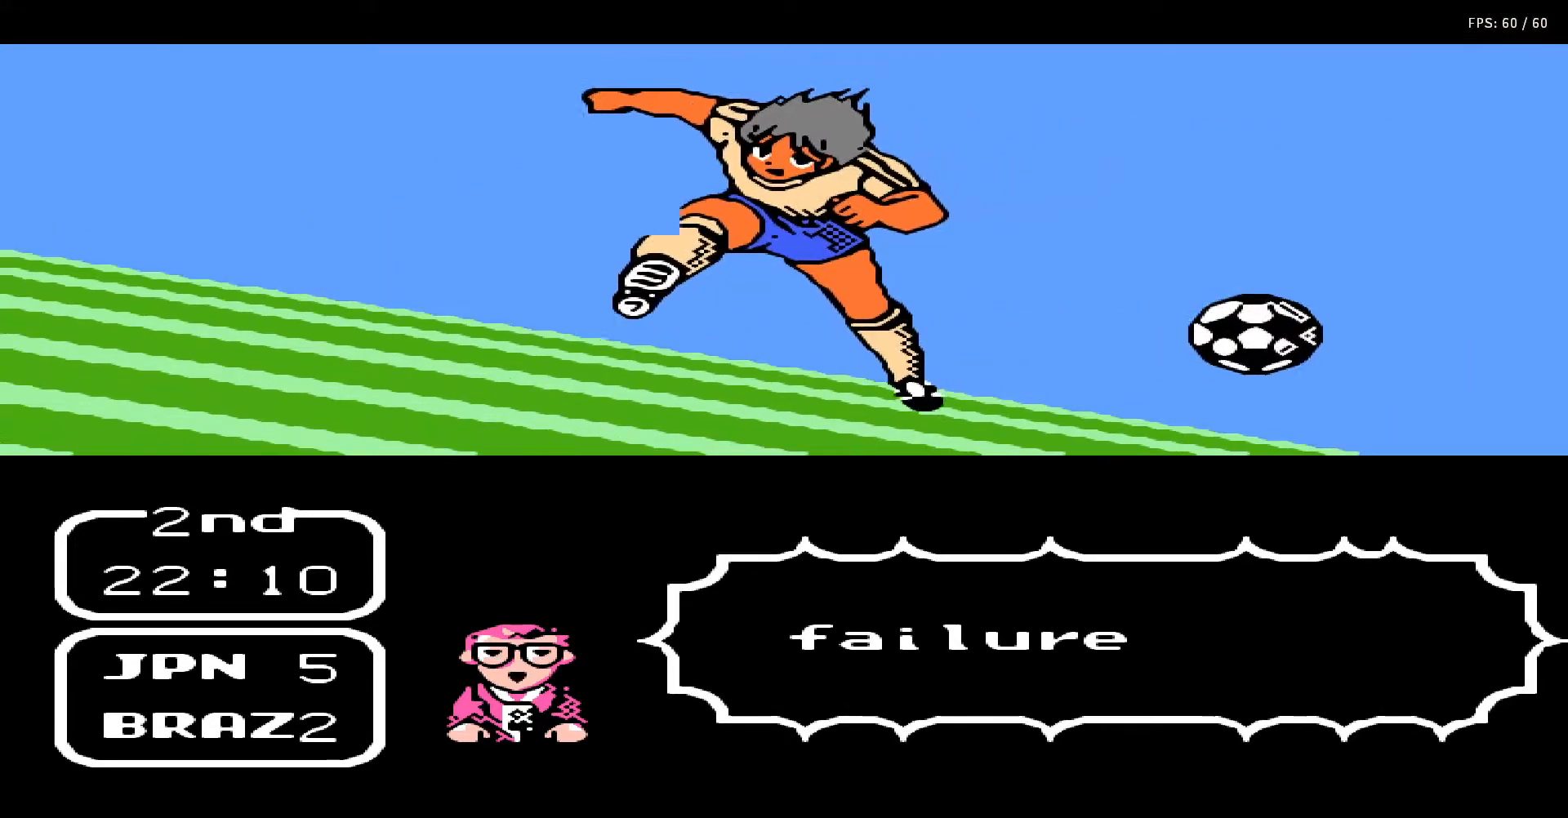
{"buttons": ["A", "B", "DPAD_UP"], "events": [[33, "DPAD_UP", "down"], [50, "DPAD_RIGHT", "down"], [83, "DPAD_RIGHT", "up"], [117, "A", "down"], [117, "B", "down"], [117, "DPAD_UP", "up"], [183, "B", "up"], [183, "DPAD_RIGHT", "down"], [183, "DPAD_UP", "down"], [200, "A", "up"], [250, "DPAD_RIGHT", "up"], [250, "DPAD_UP", "up"], [267, "A", "down"], [267, "B", "down"], [300, "DPAD_UP", "down"], [350, "A", "up"], [350, "B", "up"], [383, "DPAD_UP", "up"], [450, "A", "down"], [450, "DPAD_UP", "down"], [467, "B", "down"], [467, "DPAD_RIGHT", "down"], [483, "DPAD_RIGHT", "up"]]}
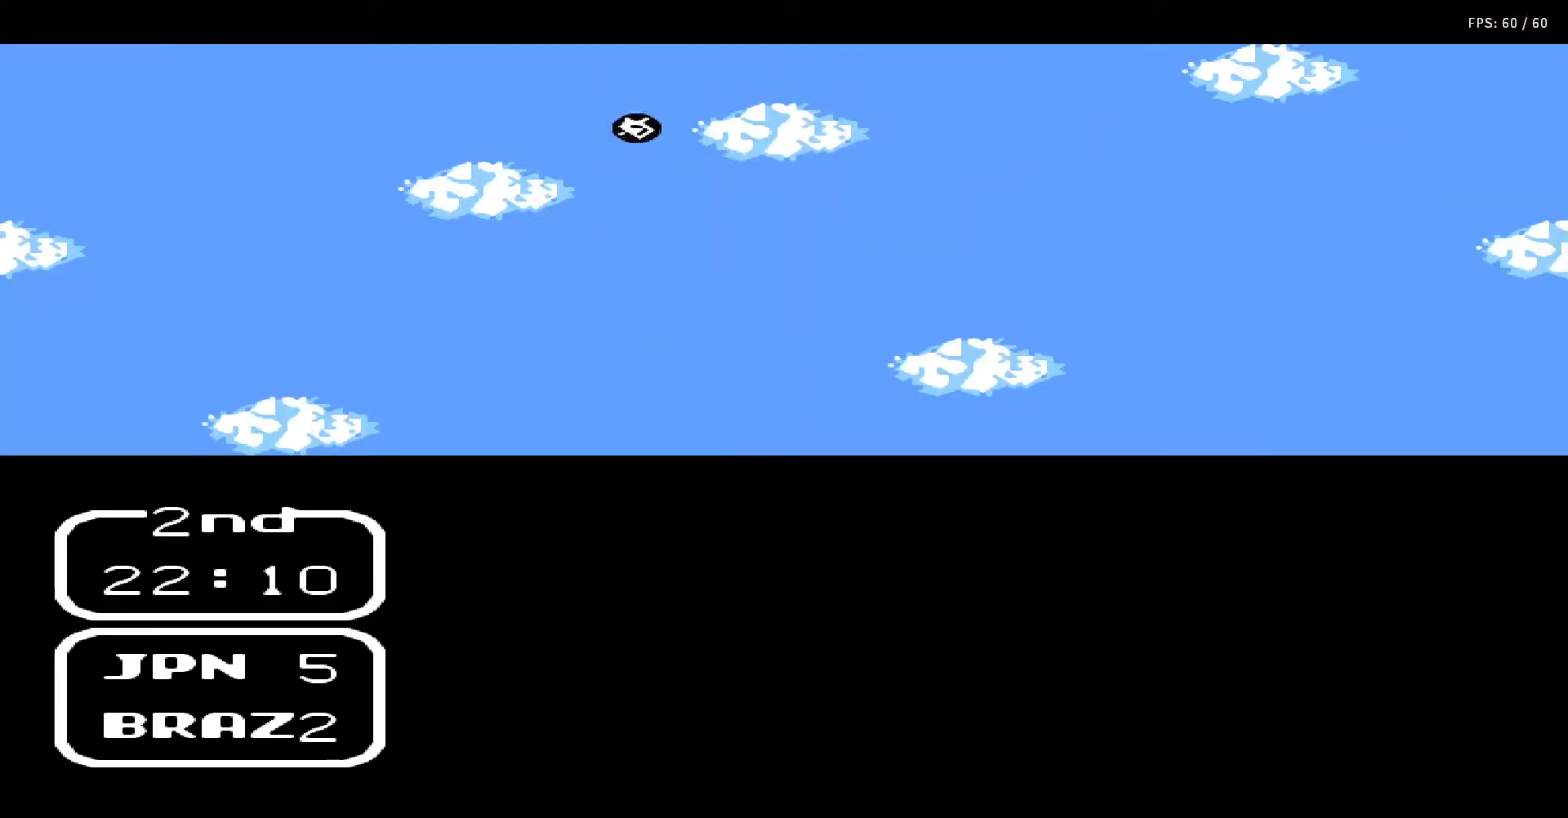
{"buttons": ["A", "B"], "events": [[33, "B", "up"], [33, "DPAD_UP", "up"], [50, "A", "up"], [100, "DPAD_RIGHT", "down"], [100, "DPAD_UP", "down"], [117, "A", "down"], [117, "B", "down"], [167, "DPAD_RIGHT", "up"], [167, "DPAD_UP", "up"], [217, "A", "up"], [217, "B", "up"], [250, "DPAD_RIGHT", "down"], [250, "DPAD_UP", "down"], [317, "A", "down"], [317, "B", "down"], [317, "DPAD_RIGHT", "up"], [333, "DPAD_UP", "up"], [400, "A", "up"], [400, "B", "up"], [400, "DPAD_UP", "down"], [417, "DPAD_RIGHT", "down"], [450, "DPAD_RIGHT", "up"], [450, "DPAD_UP", "up"], [483, "A", "down"], [483, "B", "down"]]}
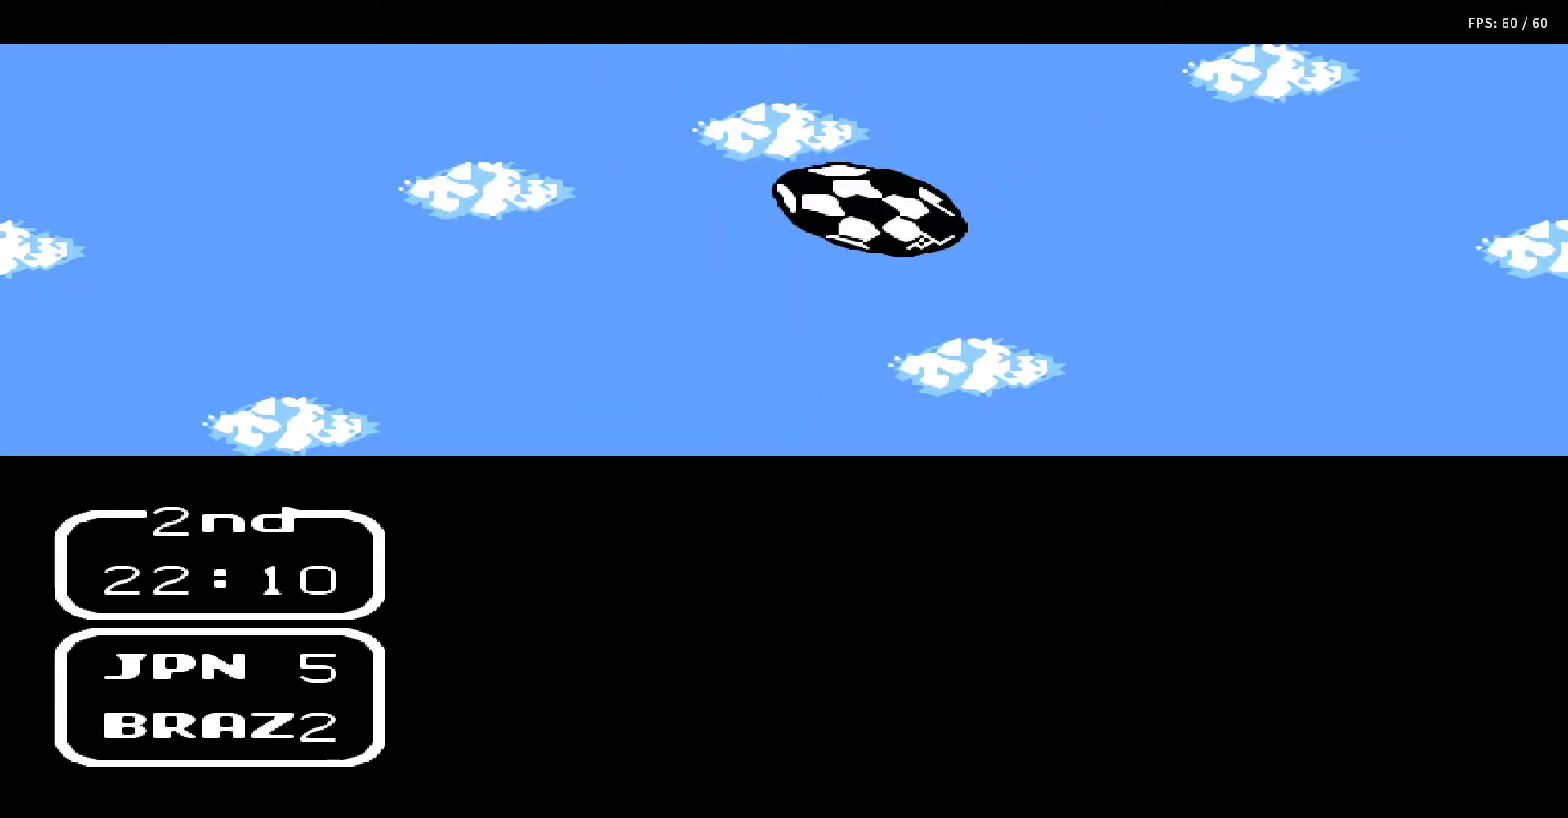
{"buttons": ["DPAD_UP", "DPAD_RIGHT"], "events": [[33, "DPAD_UP", "down"], [50, "DPAD_RIGHT", "down"], [100, "A", "up"], [100, "B", "up"], [100, "DPAD_RIGHT", "up"], [117, "DPAD_UP", "up"], [167, "A", "down"], [167, "B", "down"], [167, "DPAD_UP", "down"], [200, "DPAD_RIGHT", "down"], [233, "DPAD_RIGHT", "up"], [250, "DPAD_UP", "up"], [283, "A", "up"], [283, "B", "up"], [317, "DPAD_UP", "down"], [333, "DPAD_RIGHT", "down"], [367, "A", "down"], [367, "B", "down"], [383, "DPAD_RIGHT", "up"], [400, "DPAD_UP", "up"], [450, "A", "up"], [450, "B", "up"], [450, "DPAD_RIGHT", "down"], [450, "DPAD_UP", "down"]]}
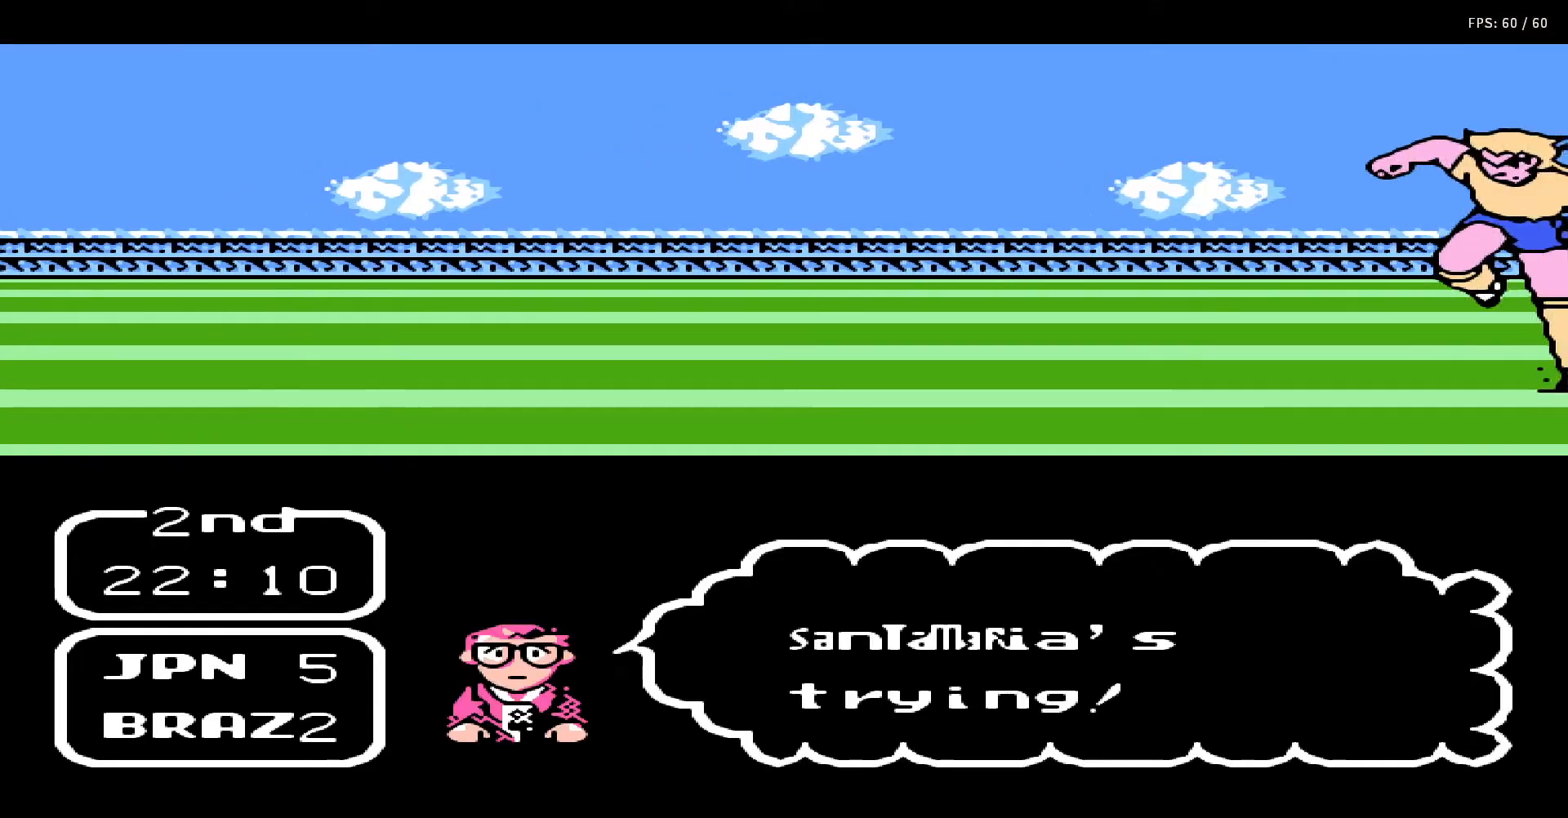
{"buttons": ["DPAD_UP"], "events": [[17, "DPAD_RIGHT", "up"], [33, "A", "down"], [33, "B", "down"], [33, "DPAD_UP", "up"], [100, "DPAD_UP", "down"], [117, "A", "up"], [117, "B", "up"], [117, "DPAD_RIGHT", "down"], [167, "DPAD_RIGHT", "up"], [183, "DPAD_UP", "up"], [217, "A", "down"], [217, "B", "down"], [233, "DPAD_UP", "down"], [250, "DPAD_RIGHT", "down"], [300, "A", "up"], [300, "B", "up"], [317, "DPAD_RIGHT", "up"], [317, "DPAD_UP", "up"], [383, "A", "down"], [383, "B", "down"], [383, "DPAD_UP", "down"], [417, "DPAD_RIGHT", "down"], [450, "A", "up"], [450, "B", "up"], [450, "DPAD_RIGHT", "up"], [450, "DPAD_UP", "up"], [500, "DPAD_UP", "down"]]}
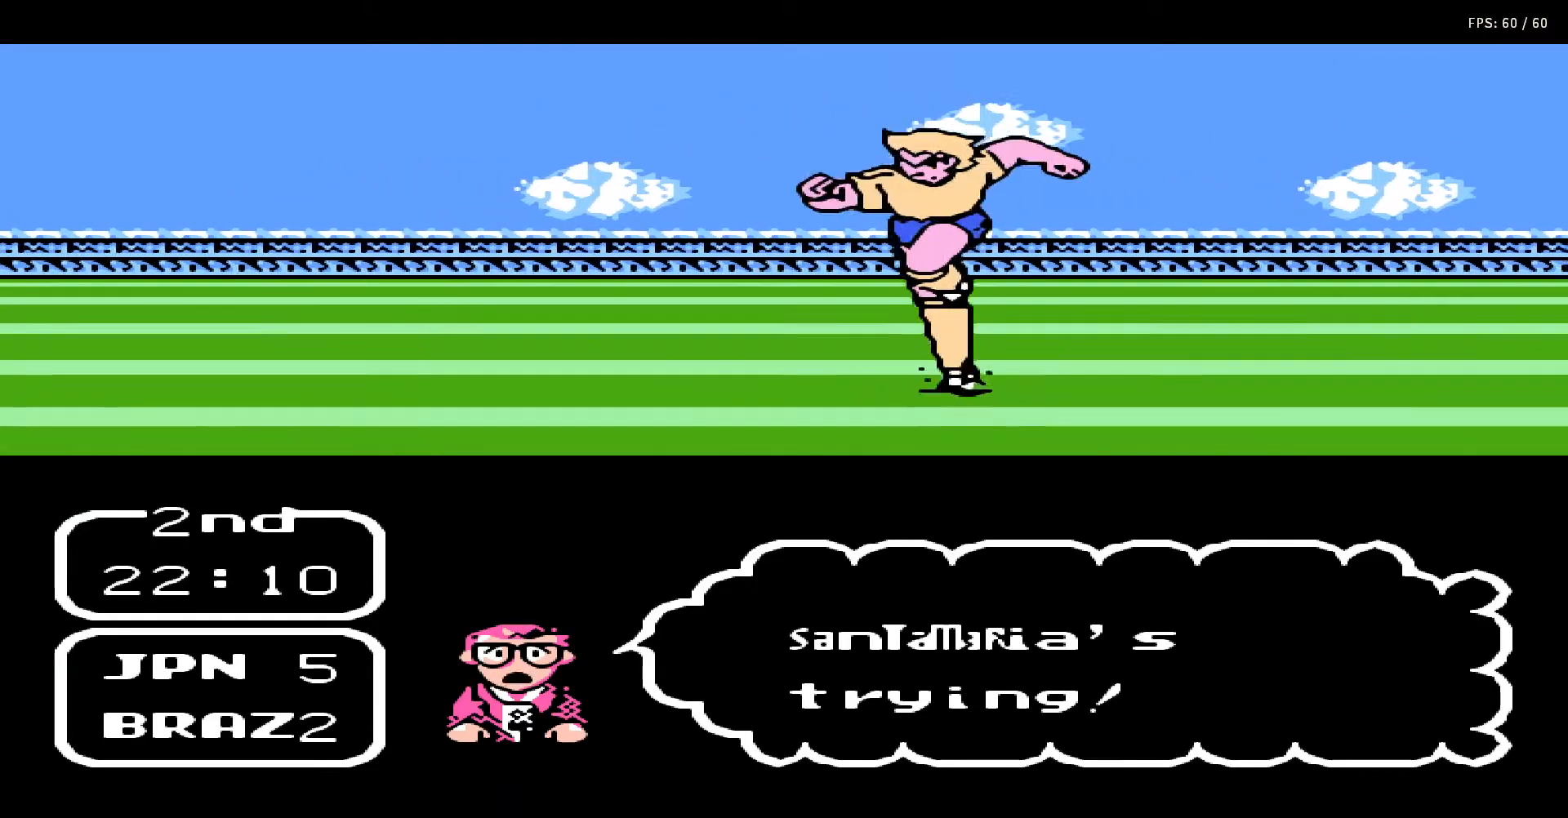
{"buttons": ["A", "B", "DPAD_UP", "DPAD_RIGHT"], "events": [[33, "DPAD_RIGHT", "down"], [67, "A", "down"], [67, "B", "down"], [100, "DPAD_RIGHT", "up"], [117, "DPAD_UP", "up"], [150, "A", "up"], [150, "B", "up"], [167, "DPAD_RIGHT", "down"], [167, "DPAD_UP", "down"], [233, "A", "down"], [233, "B", "down"], [233, "DPAD_RIGHT", "up"], [233, "DPAD_UP", "up"], [300, "DPAD_UP", "down"], [333, "A", "up"], [333, "B", "up"], [333, "DPAD_RIGHT", "down"], [383, "DPAD_RIGHT", "up"], [383, "DPAD_UP", "up"], [417, "A", "down"], [433, "B", "down"], [433, "DPAD_UP", "down"], [450, "DPAD_RIGHT", "down"]]}
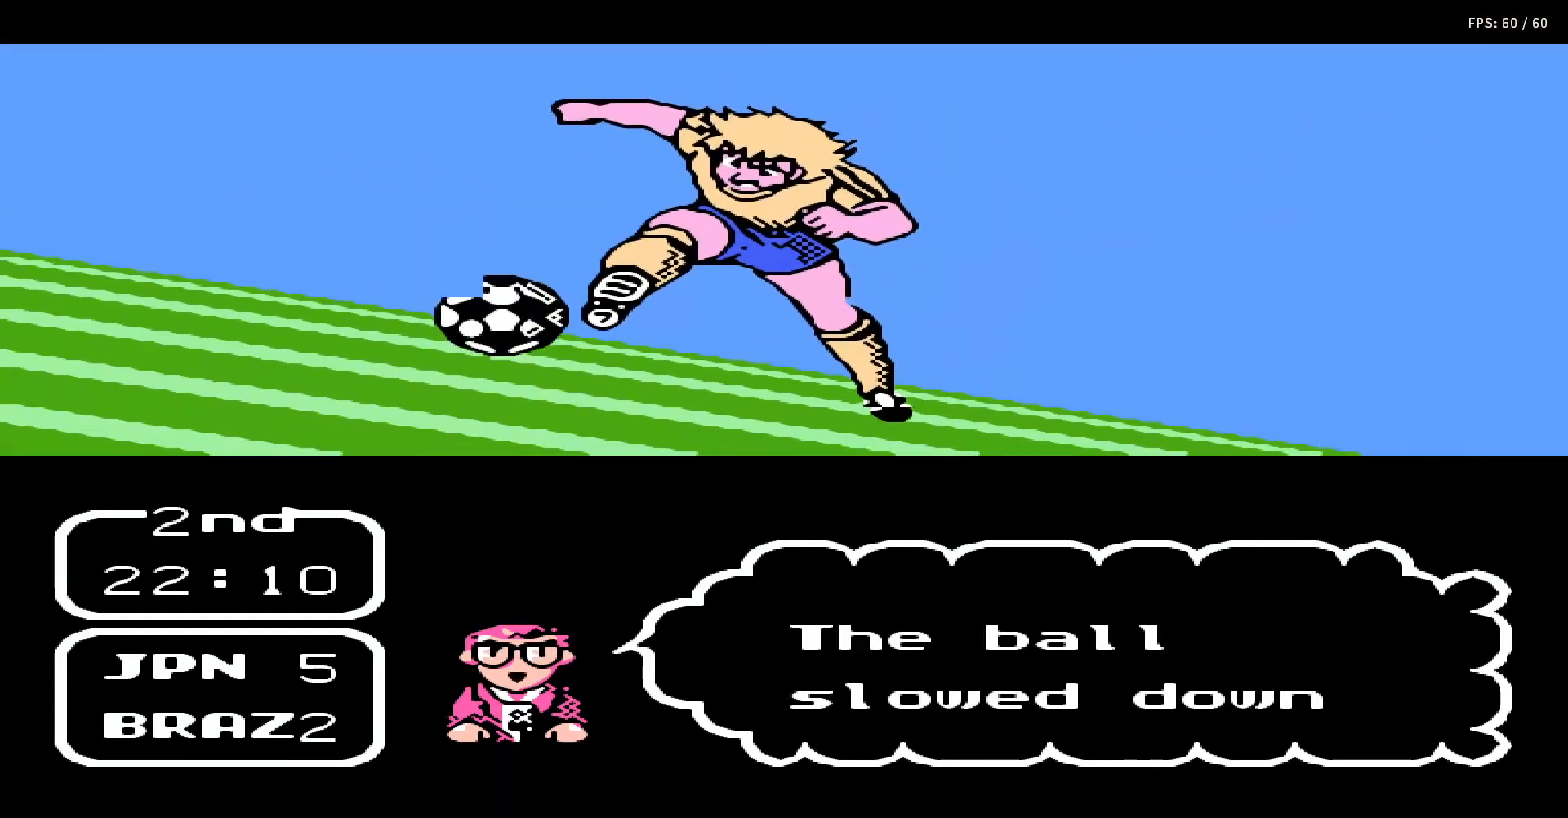
{"buttons": ["A", "B"], "events": [[17, "A", "up"], [17, "B", "up"], [17, "DPAD_RIGHT", "up"], [33, "DPAD_UP", "up"], [83, "DPAD_UP", "down"], [100, "A", "down"], [100, "B", "down"], [100, "DPAD_RIGHT", "down"], [167, "DPAD_RIGHT", "up"], [200, "B", "up"], [200, "DPAD_UP", "up"], [217, "A", "up"], [250, "DPAD_RIGHT", "down"], [250, "DPAD_UP", "down"], [300, "A", "down"], [300, "B", "down"], [300, "DPAD_RIGHT", "up"], [317, "DPAD_UP", "up"], [400, "A", "up"], [400, "B", "up"], [400, "DPAD_RIGHT", "down"], [400, "DPAD_UP", "down"], [467, "DPAD_RIGHT", "up"], [467, "DPAD_UP", "up"], [500, "A", "down"], [500, "B", "down"]]}
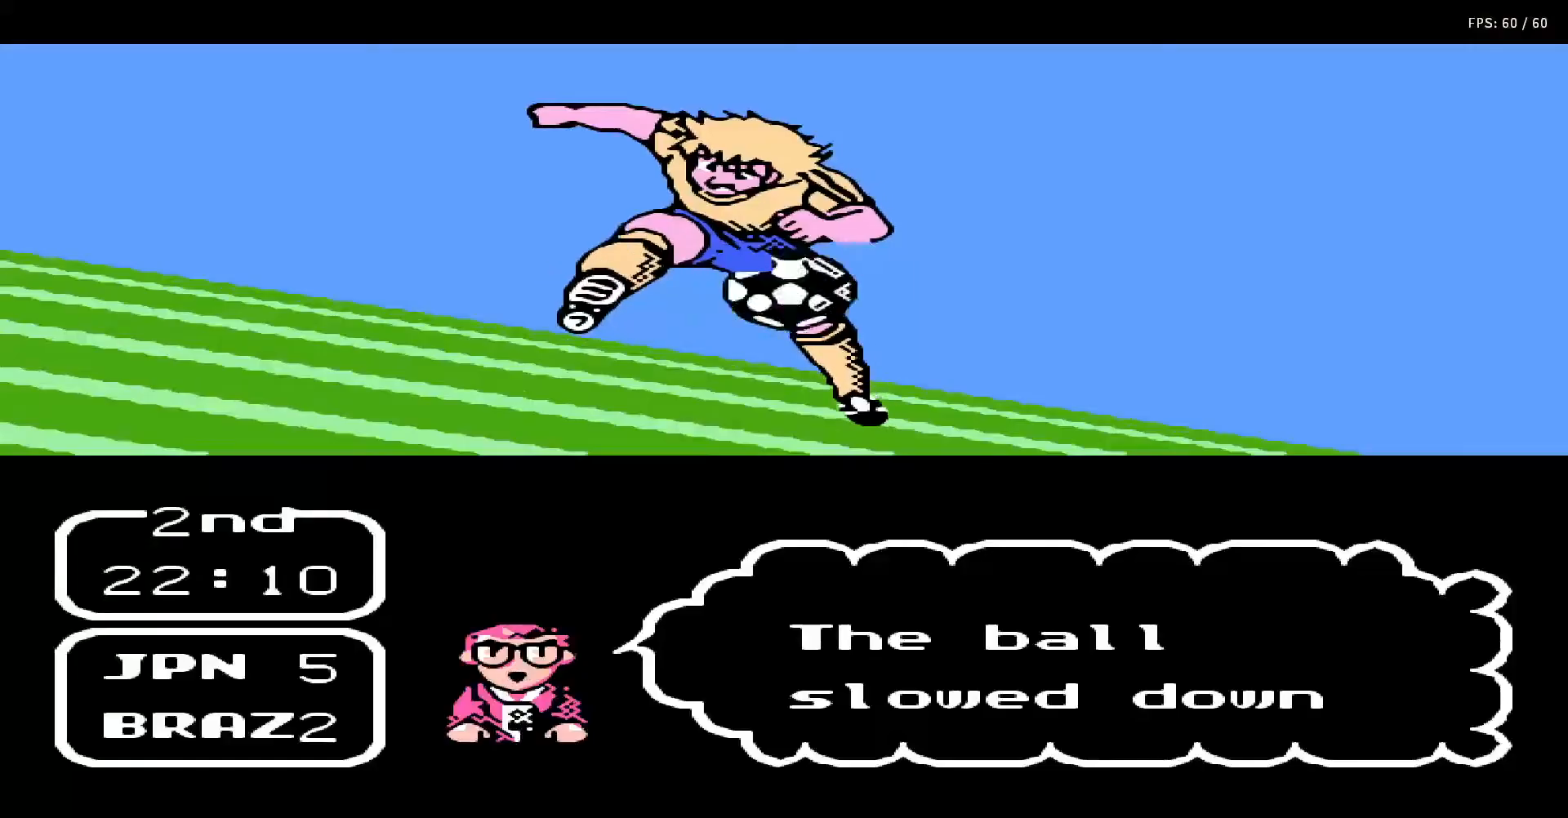
{"buttons": ["DPAD_UP", "DPAD_RIGHT"], "events": [[17, "DPAD_RIGHT", "down"], [83, "A", "up"], [83, "B", "up"], [117, "DPAD_RIGHT", "up"], [183, "DPAD_RIGHT", "down"], [183, "DPAD_UP", "down"], [200, "A", "down"], [200, "B", "down"], [233, "DPAD_UP", "up"], [267, "DPAD_RIGHT", "up"], [283, "A", "up"], [283, "B", "up"], [333, "DPAD_RIGHT", "down"], [383, "A", "down"], [383, "B", "down"], [400, "DPAD_RIGHT", "up"], [467, "A", "up"], [467, "B", "up"], [467, "DPAD_UP", "down"], [483, "DPAD_RIGHT", "down"]]}
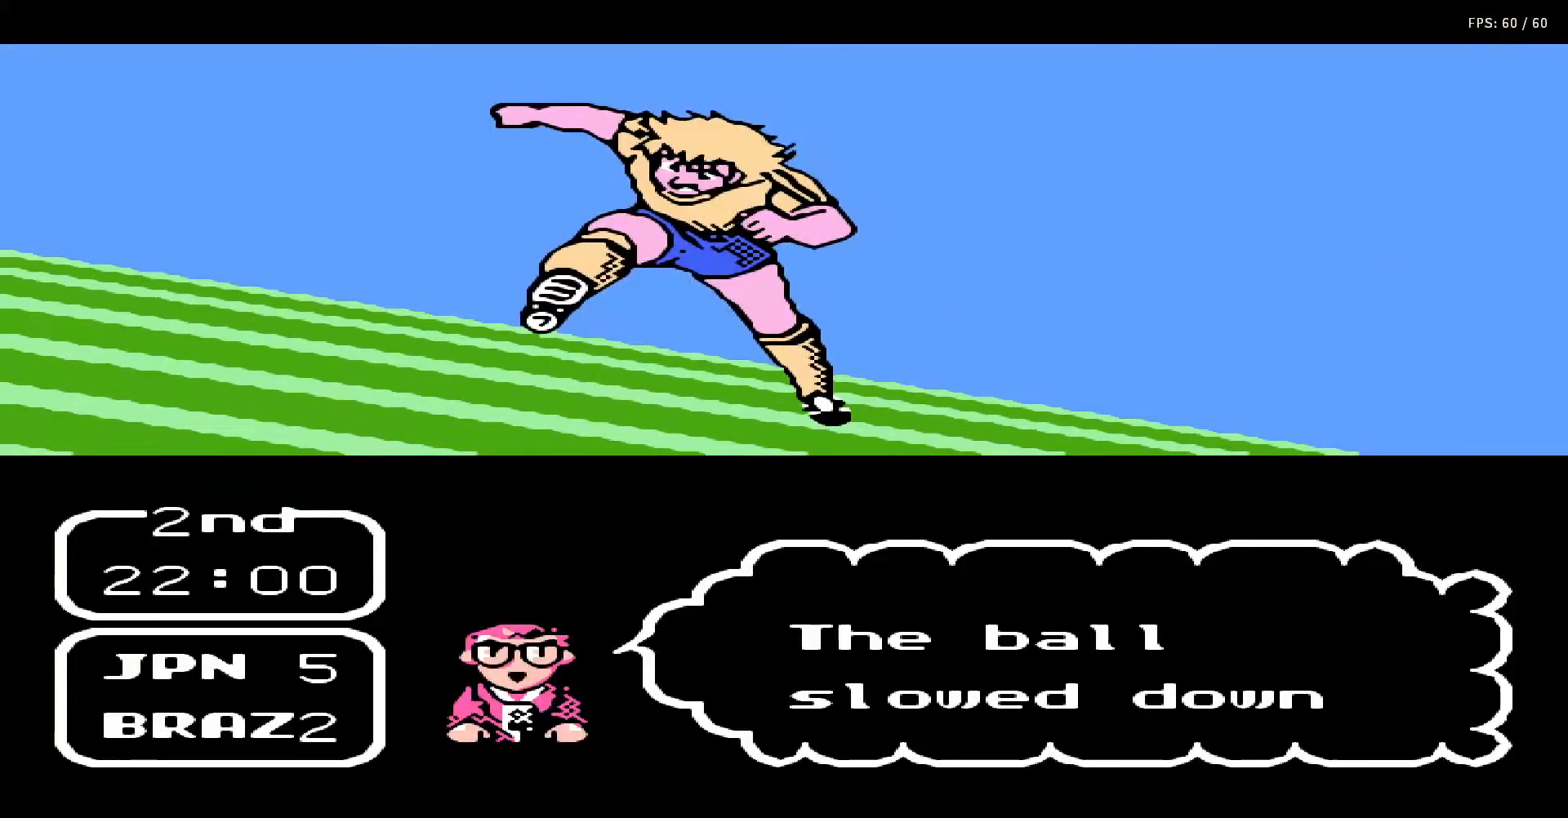
{"buttons": ["A", "B"], "events": [[33, "DPAD_UP", "up"], [50, "A", "down"], [50, "B", "down"], [50, "DPAD_RIGHT", "up"], [117, "DPAD_RIGHT", "down"], [117, "DPAD_UP", "down"], [133, "A", "up"], [133, "B", "up"], [183, "DPAD_RIGHT", "up"], [183, "DPAD_UP", "up"], [200, "A", "down"], [217, "B", "down"], [250, "DPAD_RIGHT", "down"], [250, "DPAD_UP", "down"], [300, "DPAD_RIGHT", "up"], [300, "DPAD_UP", "up"], [333, "A", "up"], [333, "B", "up"], [383, "A", "down"], [400, "B", "down"], [400, "DPAD_RIGHT", "down"], [400, "DPAD_UP", "down"], [467, "DPAD_RIGHT", "up"], [467, "DPAD_UP", "up"]]}
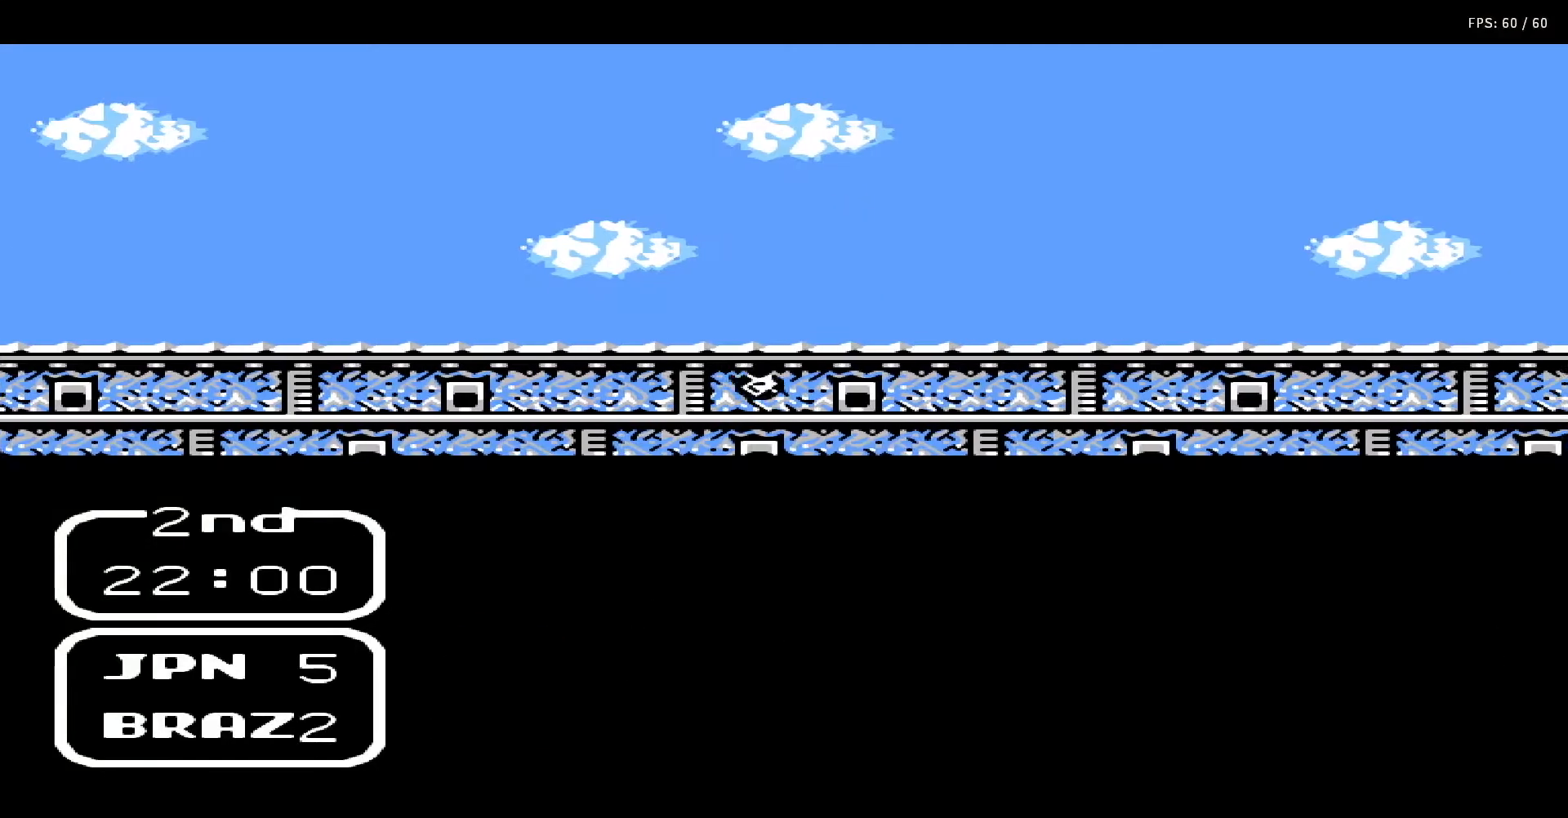
{"buttons": ["A", "B", "DPAD_UP"], "events": [[17, "A", "up"], [17, "B", "up"], [33, "DPAD_UP", "down"], [50, "DPAD_RIGHT", "down"], [100, "A", "down"], [100, "B", "down"], [117, "DPAD_RIGHT", "up"], [117, "DPAD_UP", "up"], [183, "A", "up"], [183, "B", "up"], [183, "DPAD_UP", "down"], [217, "DPAD_RIGHT", "down"], [233, "DPAD_RIGHT", "up"], [250, "A", "down"], [250, "B", "down"], [250, "DPAD_UP", "up"], [317, "DPAD_UP", "down"], [333, "DPAD_RIGHT", "down"], [367, "B", "up"], [383, "A", "up"], [383, "DPAD_RIGHT", "up"], [400, "DPAD_UP", "up"], [467, "A", "down"], [467, "DPAD_UP", "down"], [483, "B", "down"]]}
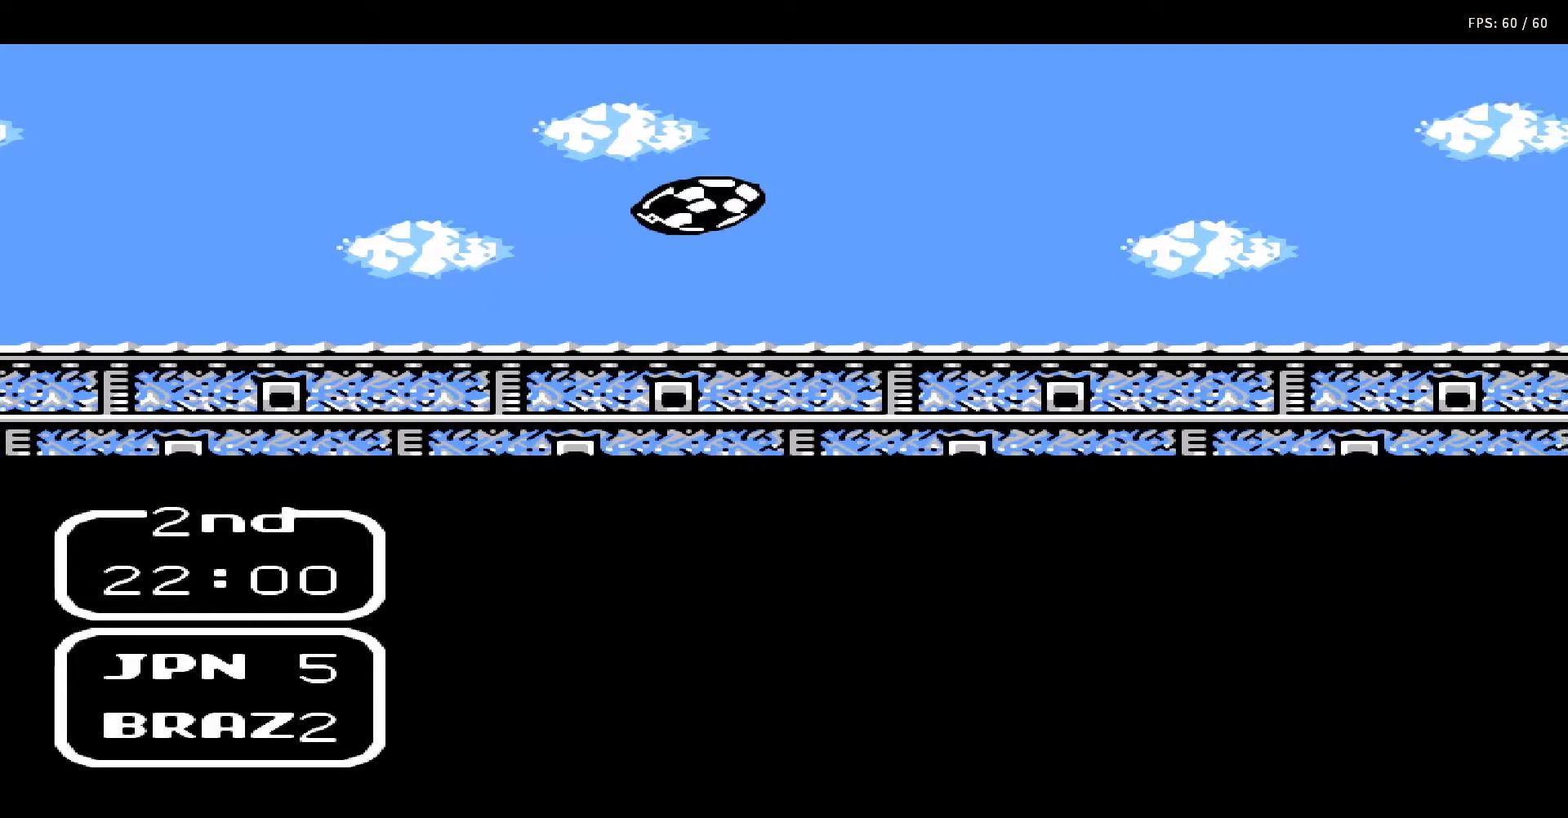
{"buttons": [], "events": [[50, "B", "up"], [50, "DPAD_UP", "up"], [100, "A", "up"], [117, "DPAD_RIGHT", "down"], [117, "DPAD_UP", "down"], [150, "A", "down"], [167, "B", "down"], [167, "DPAD_RIGHT", "up"], [167, "DPAD_UP", "up"], [233, "B", "up"], [250, "A", "up"]]}
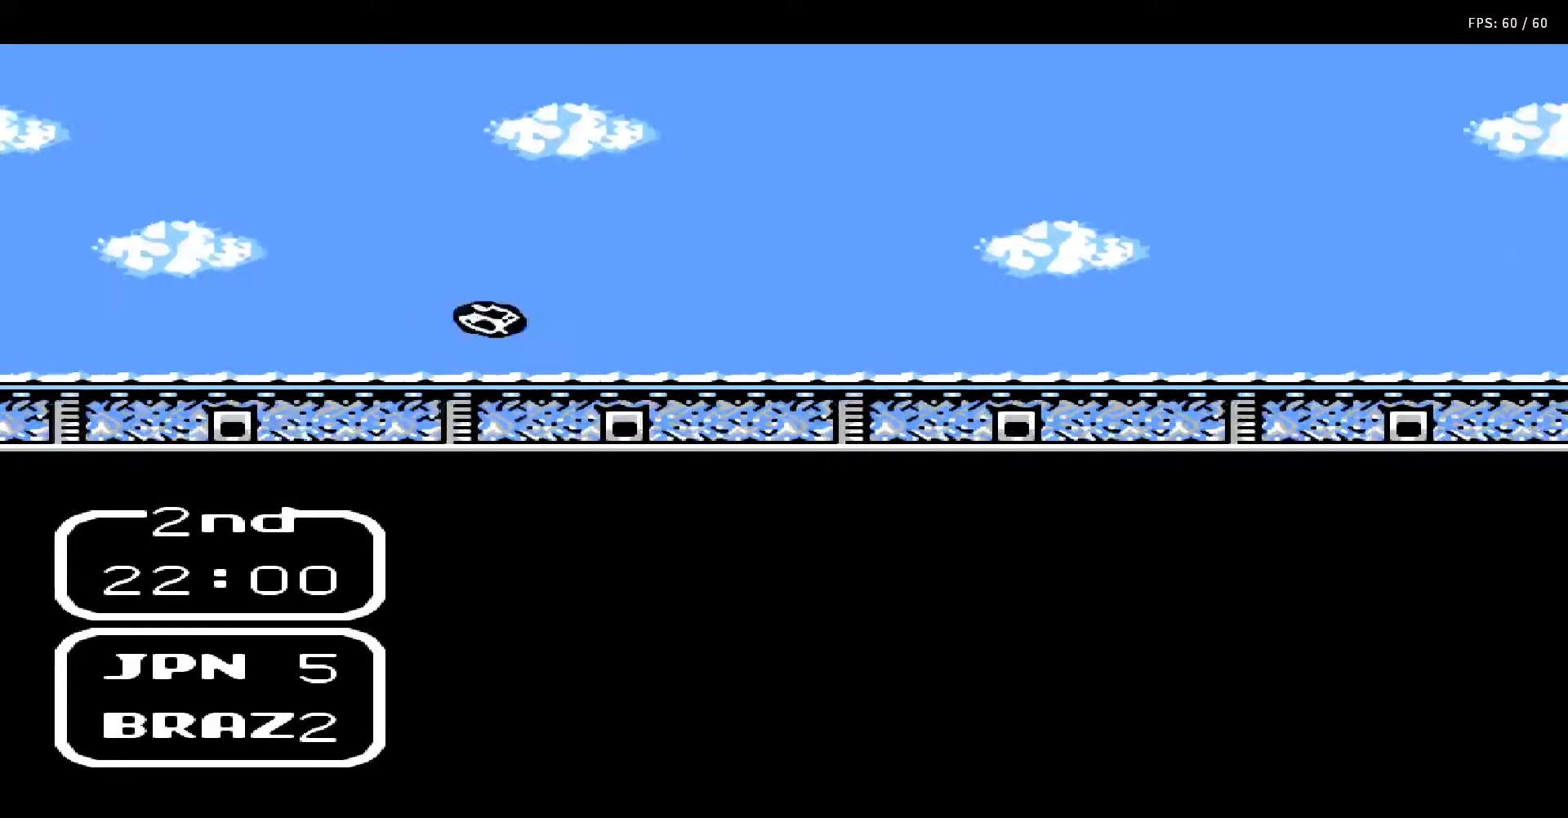
{"buttons": [], "events": []}
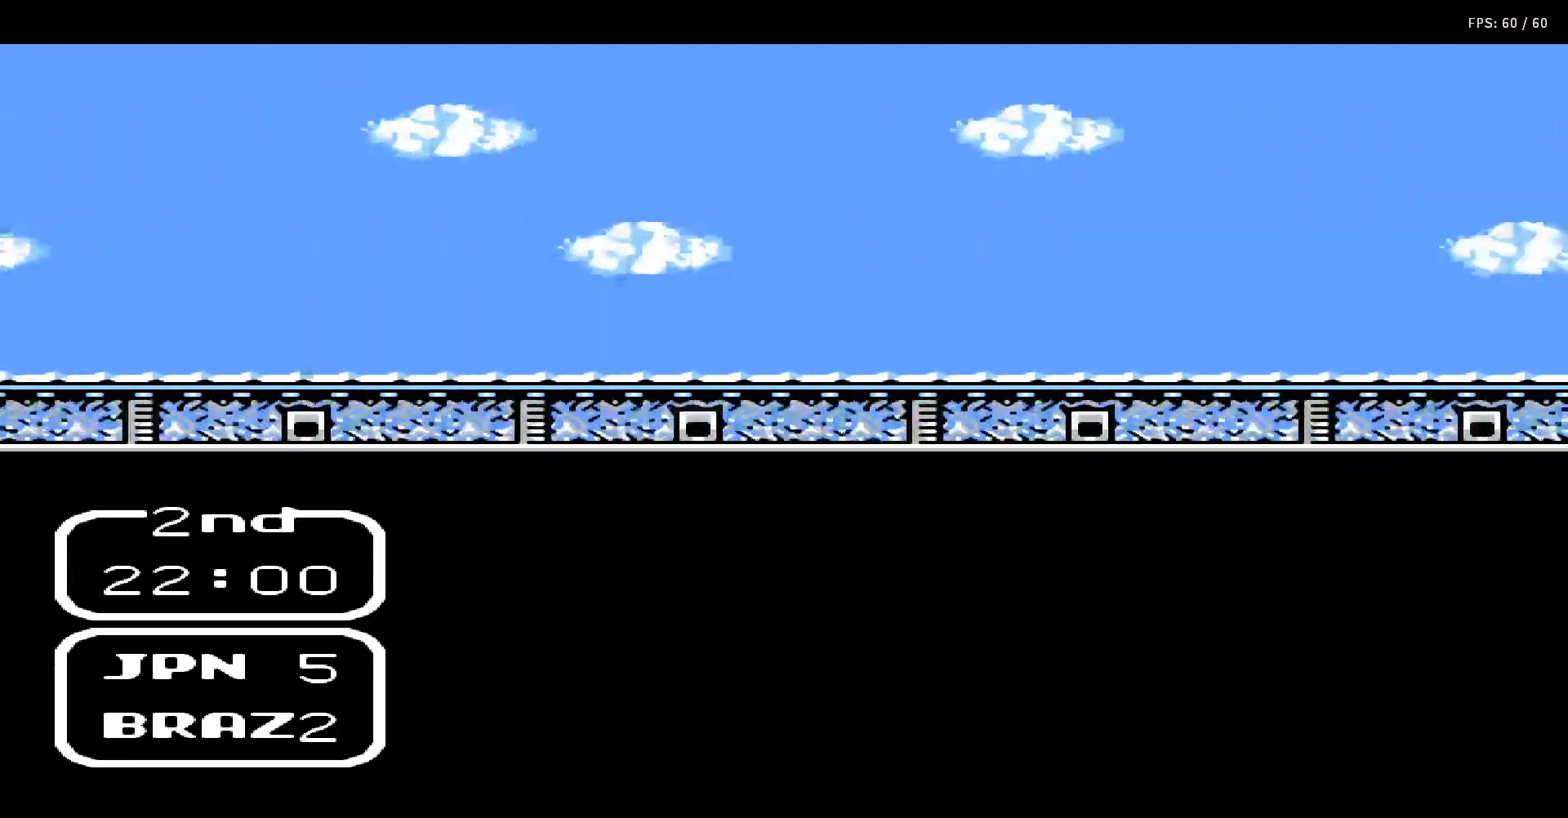
{"buttons": [], "events": []}
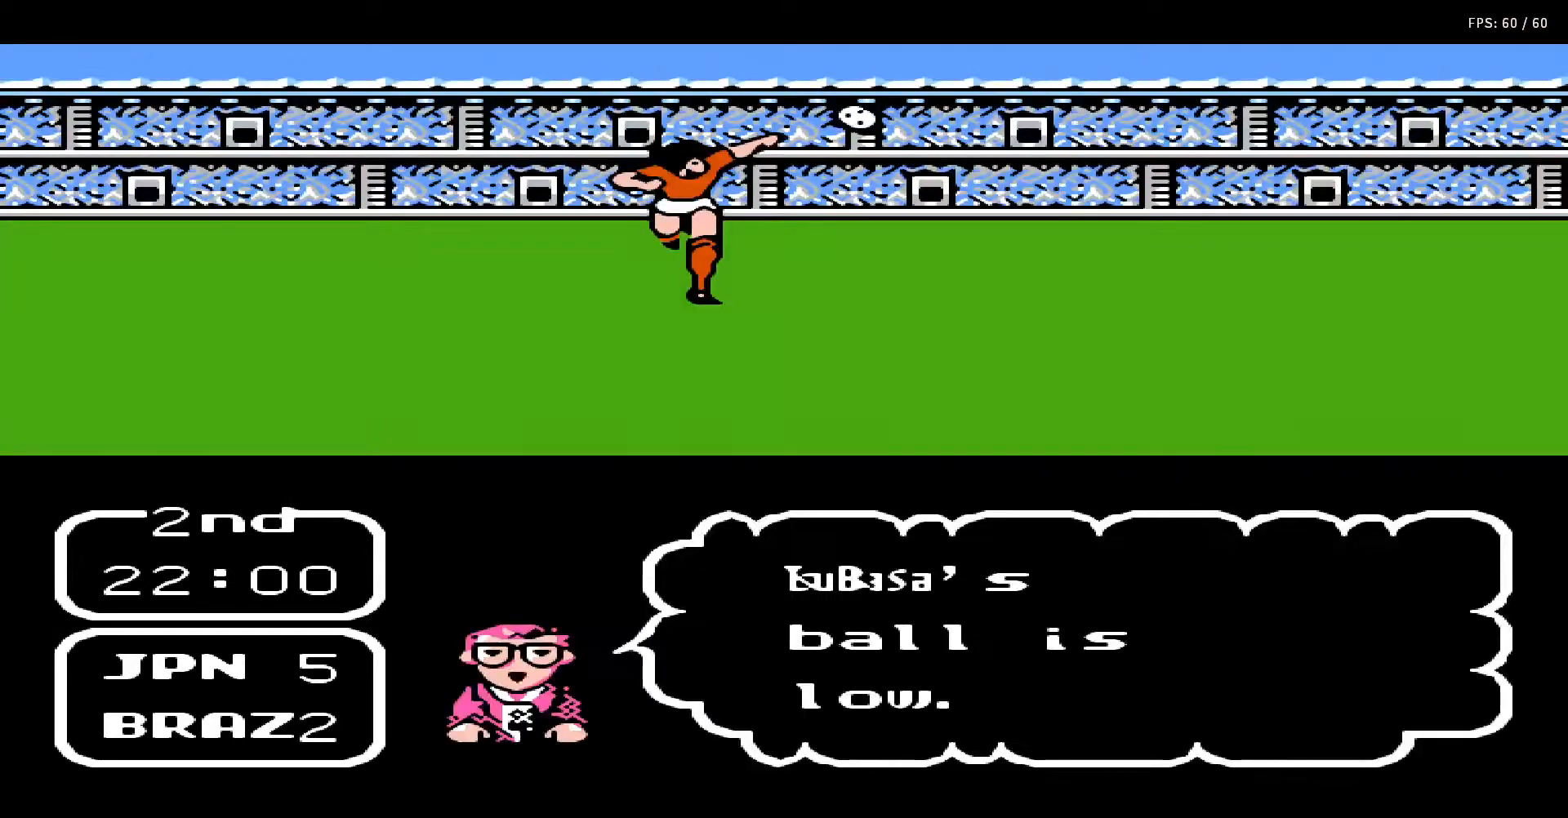
{"buttons": [], "events": []}
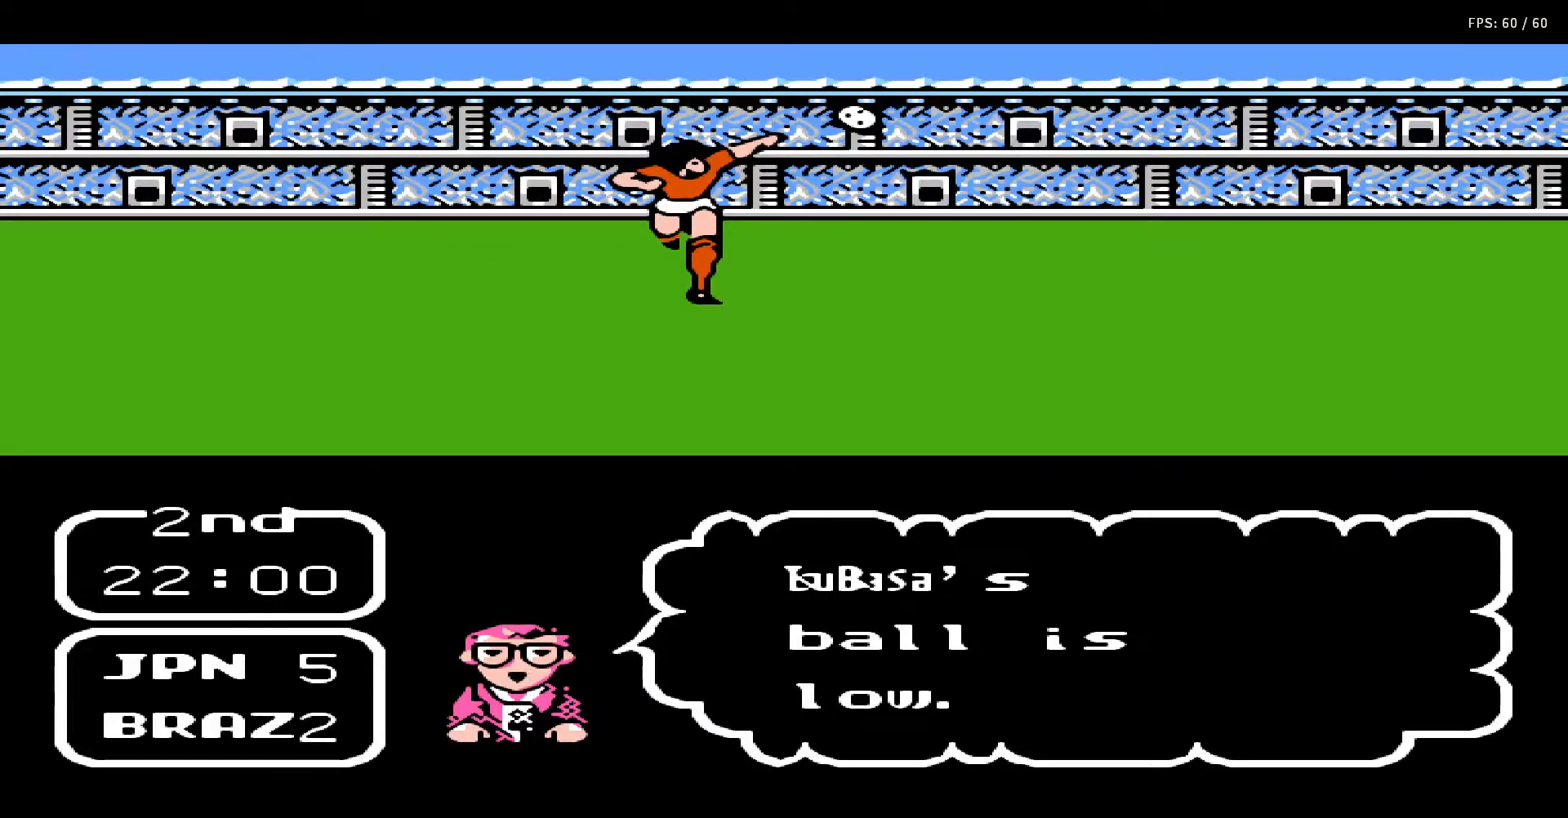
{"buttons": [], "events": []}
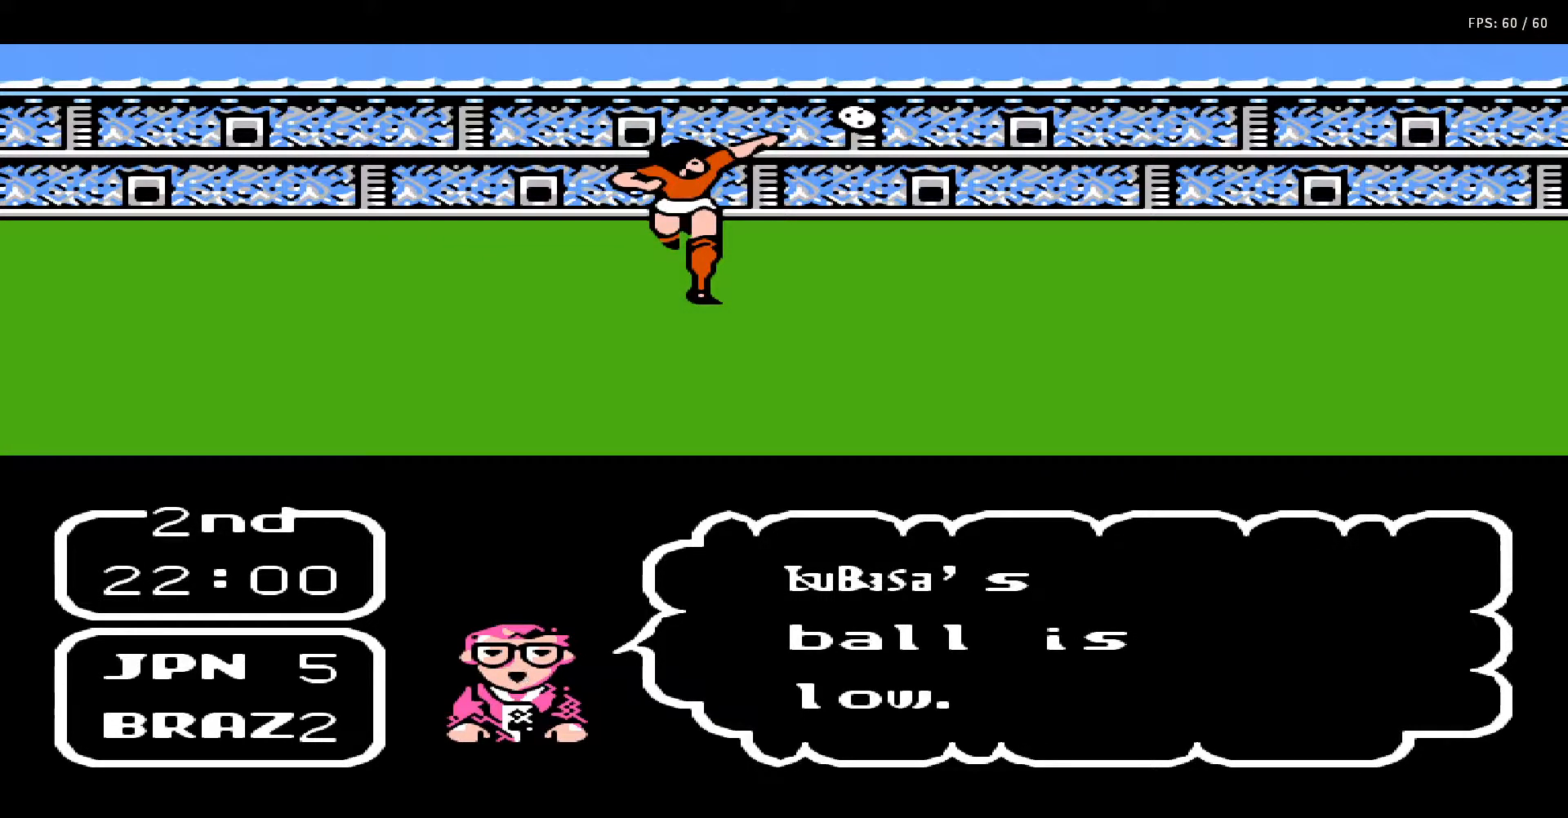
{"buttons": [], "events": []}
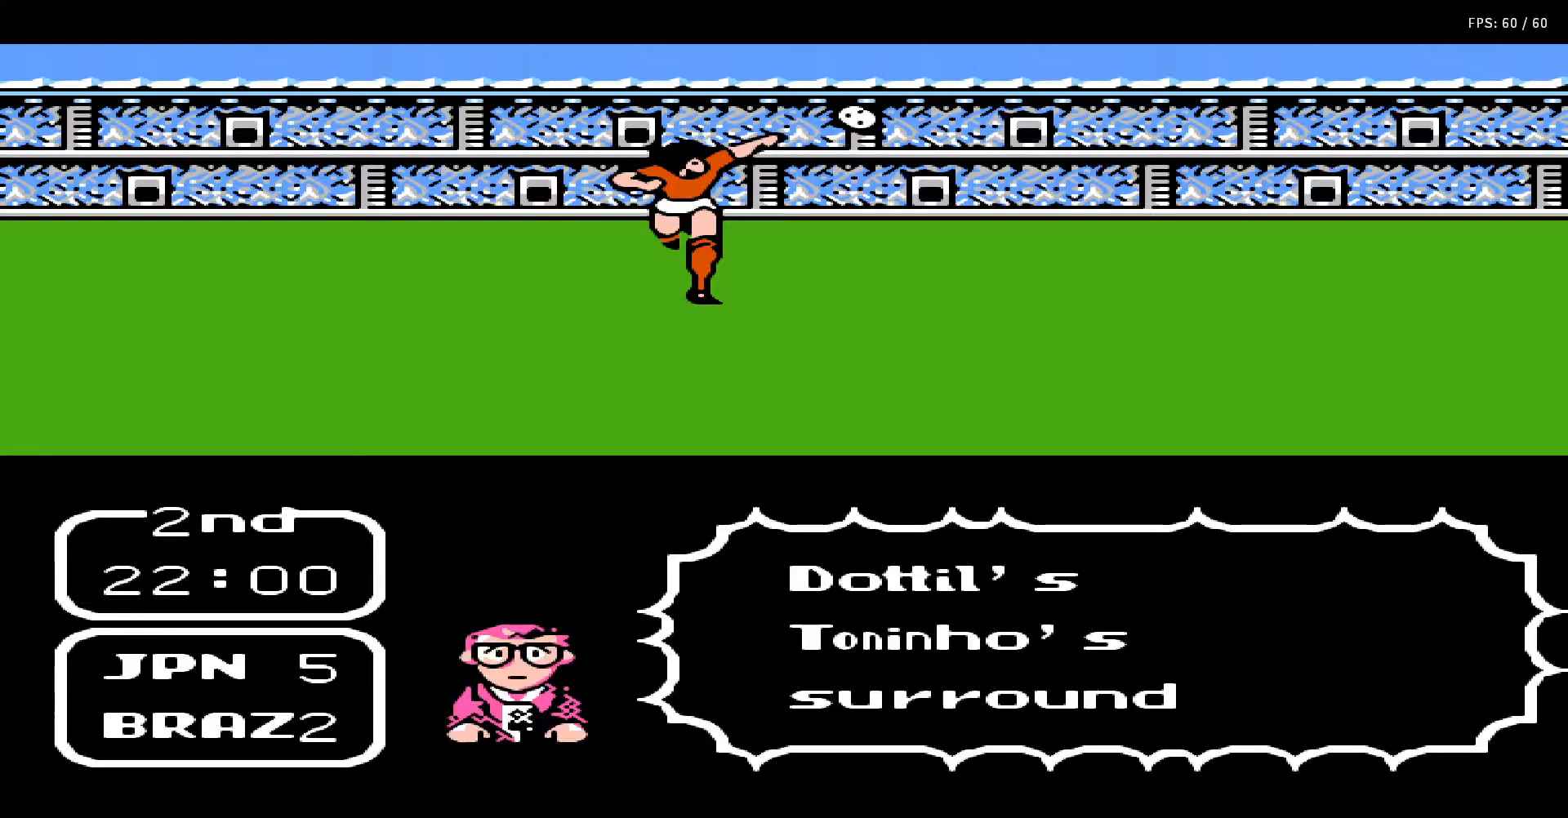
{"buttons": [], "events": []}
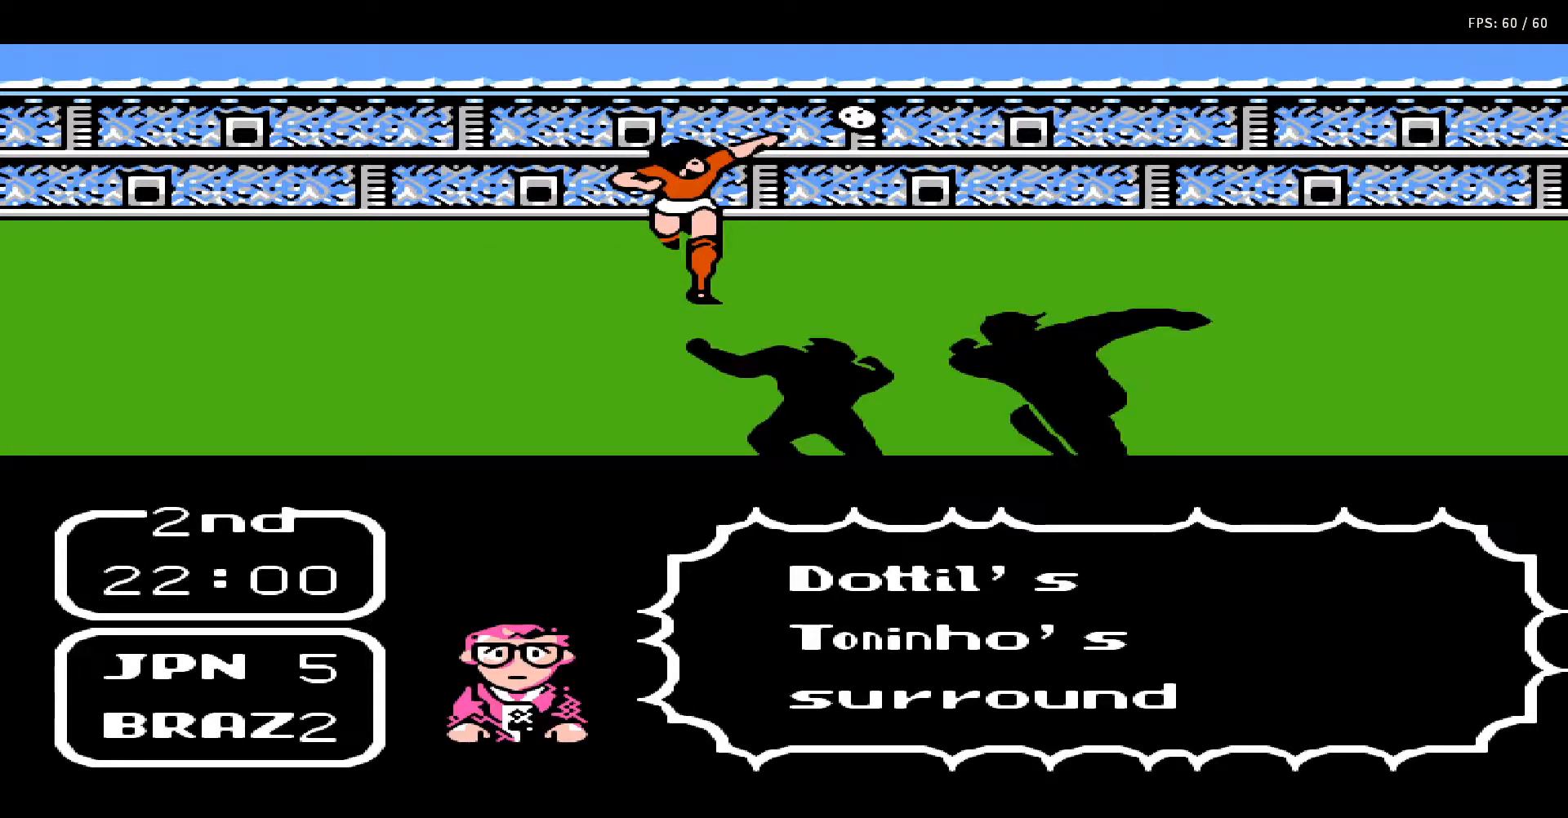
{"buttons": [], "events": []}
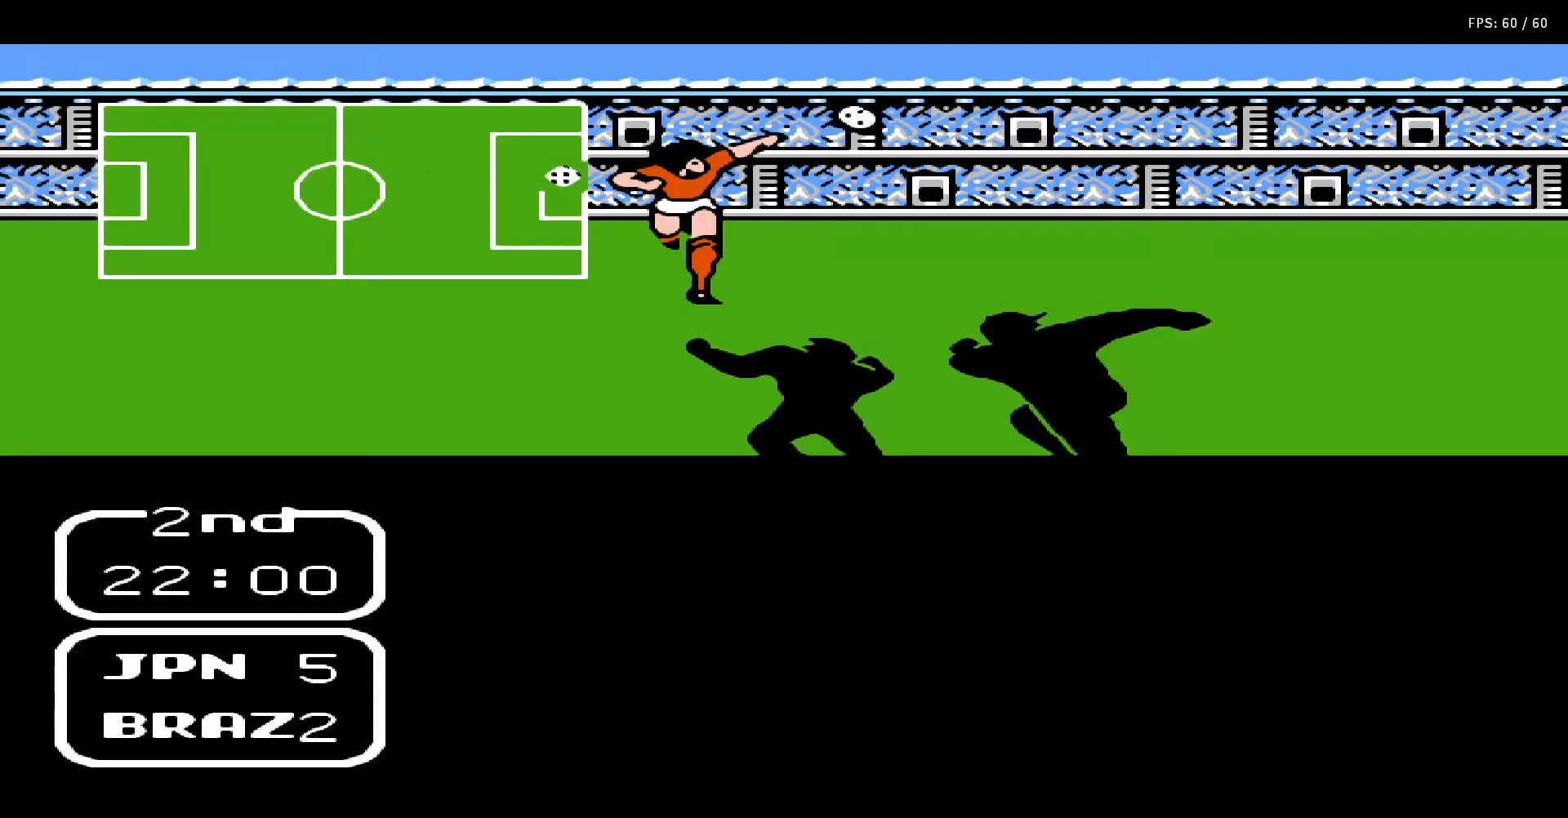
{"buttons": [], "events": [[367, "DPAD_DOWN", "down"], [500, "DPAD_DOWN", "up"]]}